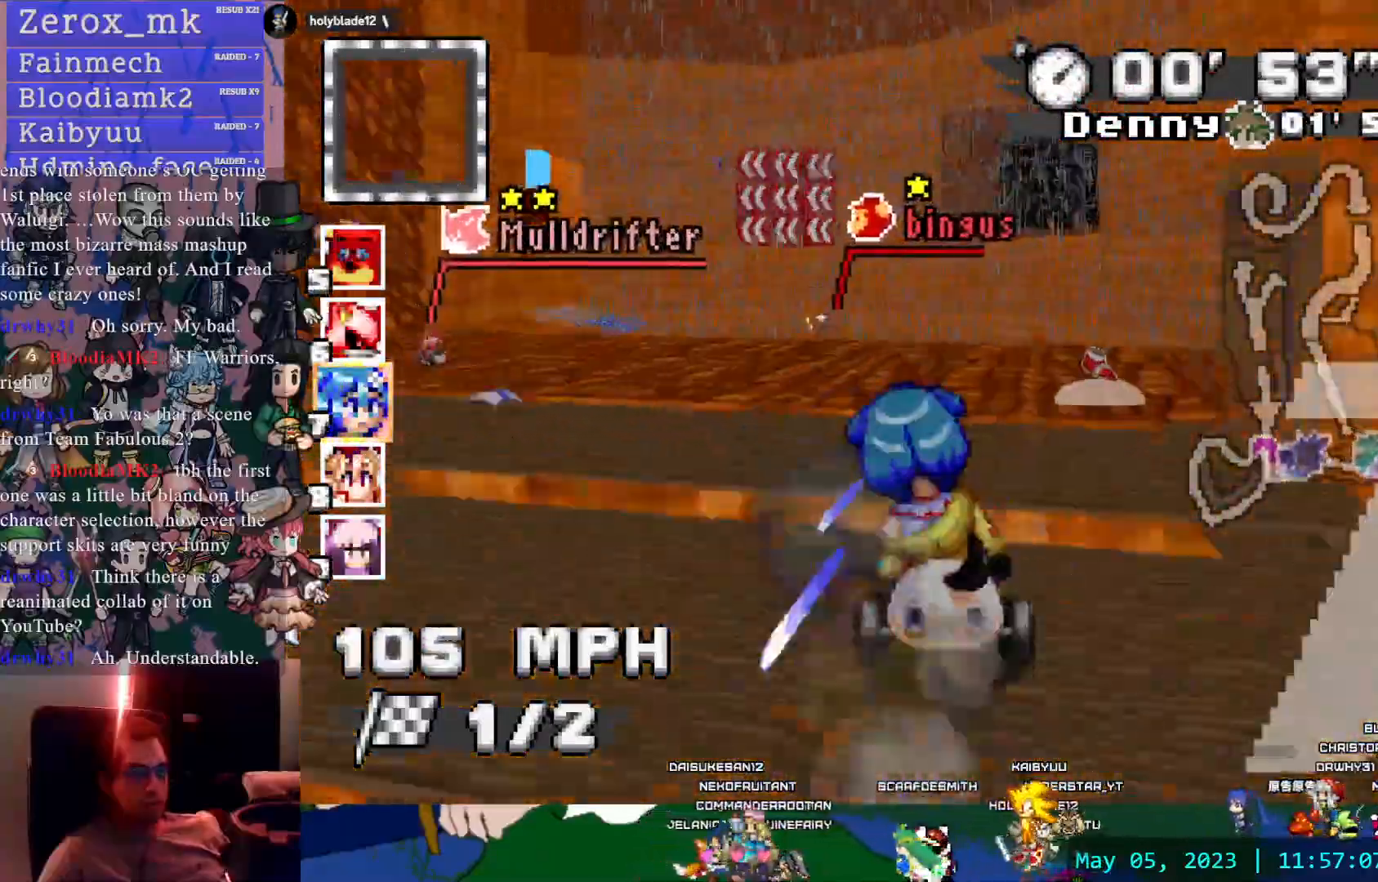
Gameplay with a controller (PlayStation layout); each line is a JSON object with the inputs held at the frame after it. "events" lists button and stick changes between this image and that frame as [ms after this image, input, new state], when the widget could be followed in between. Not read: L3 R3.
{"buttons": ["CROSS"], "left_stick": "left", "right_stick": "center", "events": [[67, "left_stick", "center"], [300, "left_stick", "left"]]}
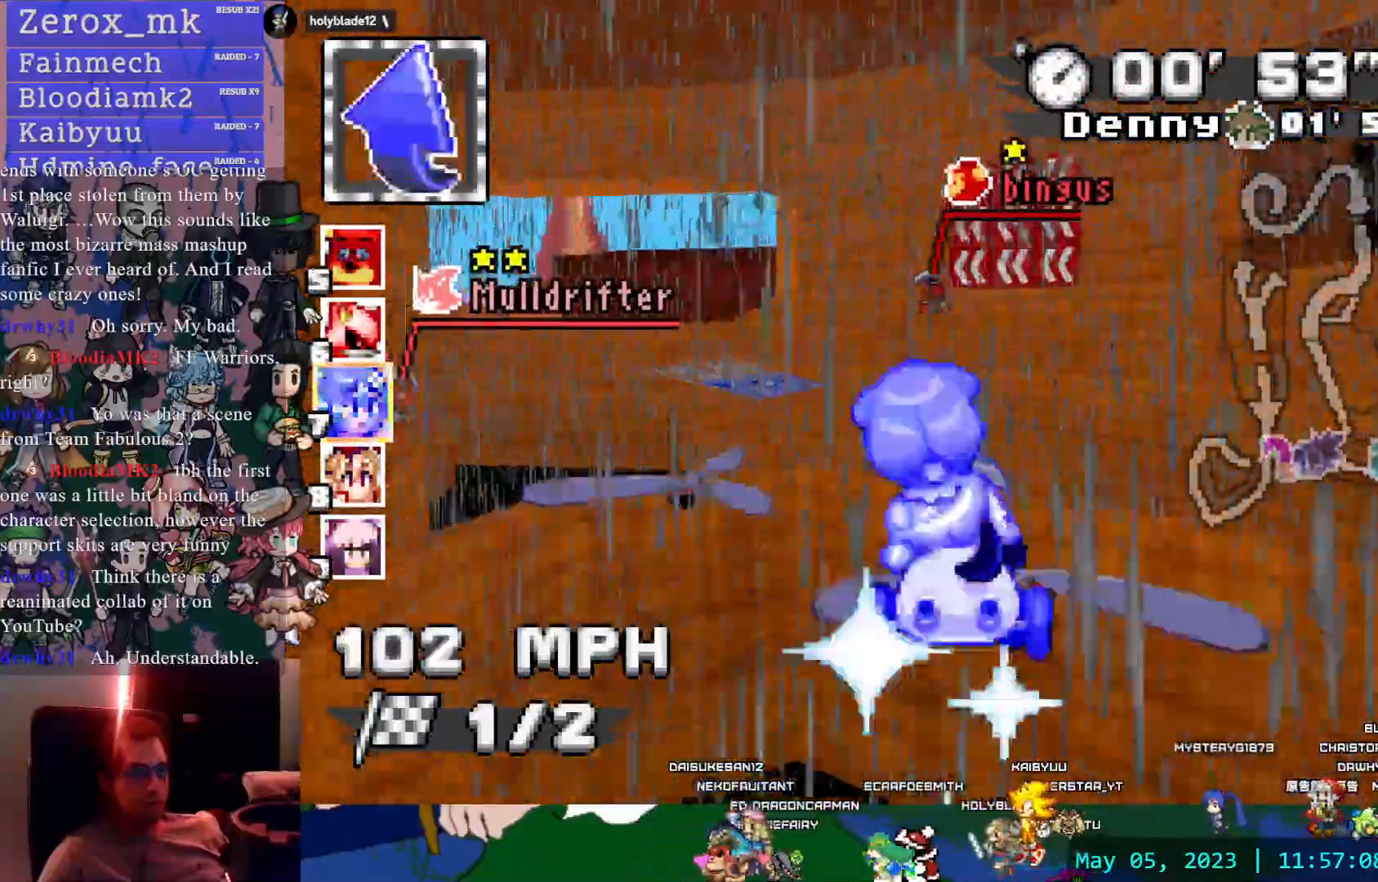
{"buttons": ["CROSS"], "left_stick": "center", "right_stick": "center", "events": [[250, "left_stick", "center"]]}
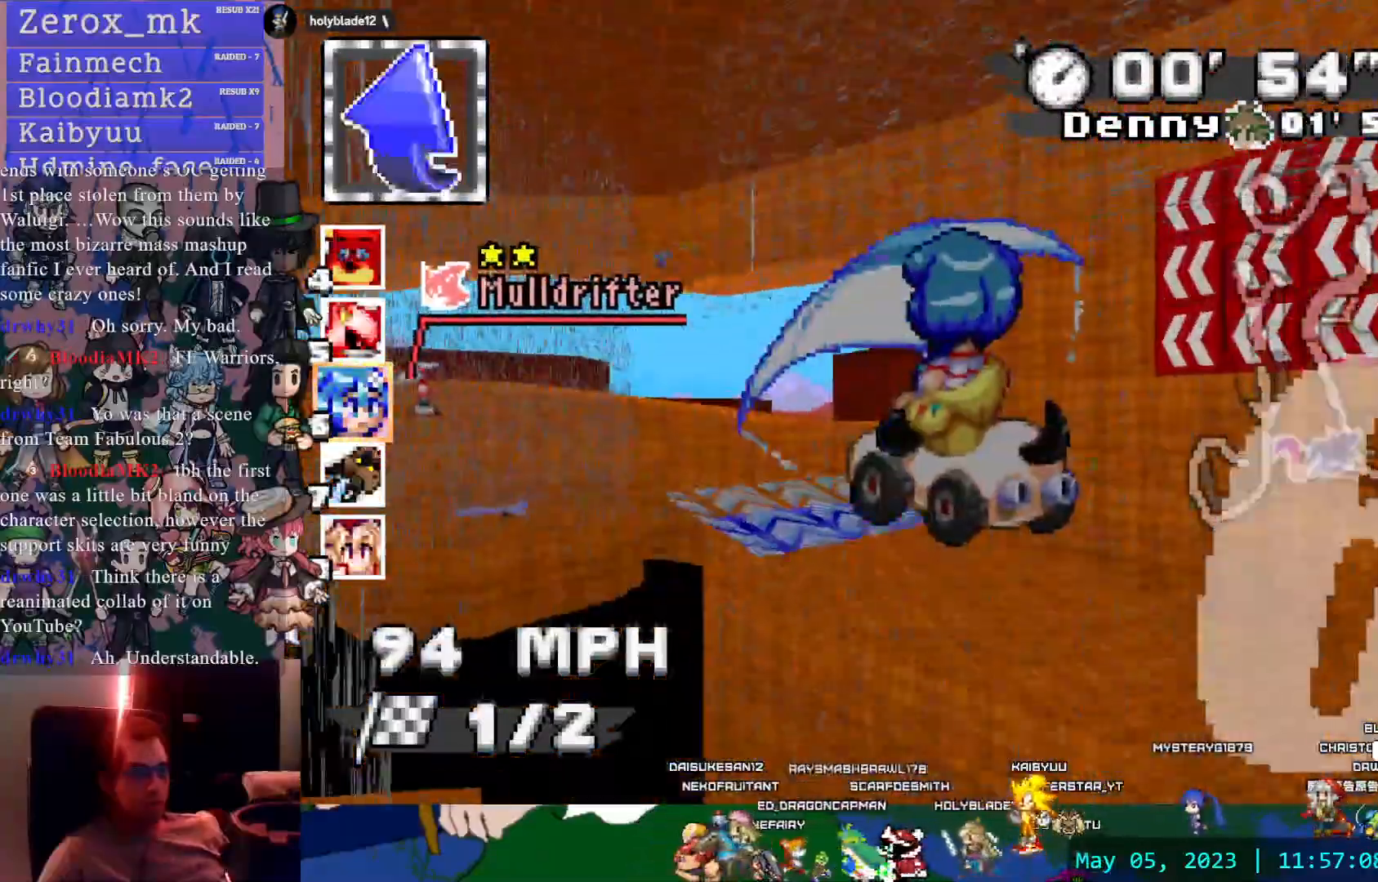
{"buttons": ["CROSS"], "left_stick": "up-left", "right_stick": "center", "events": [[267, "left_stick", "up-left"]]}
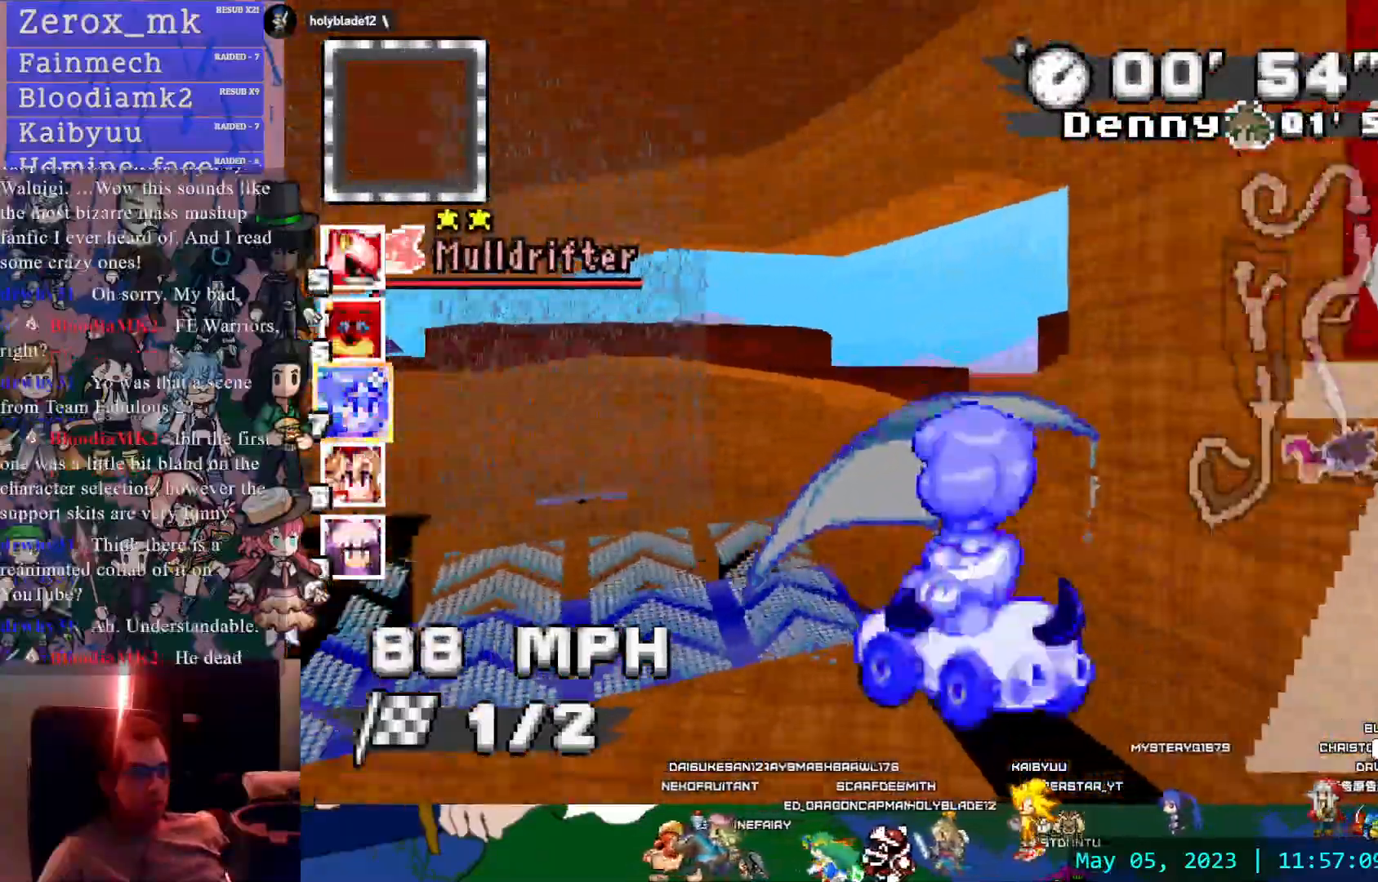
{"buttons": ["CROSS"], "left_stick": "down-left", "right_stick": "center", "events": [[117, "left_stick", "down-left"]]}
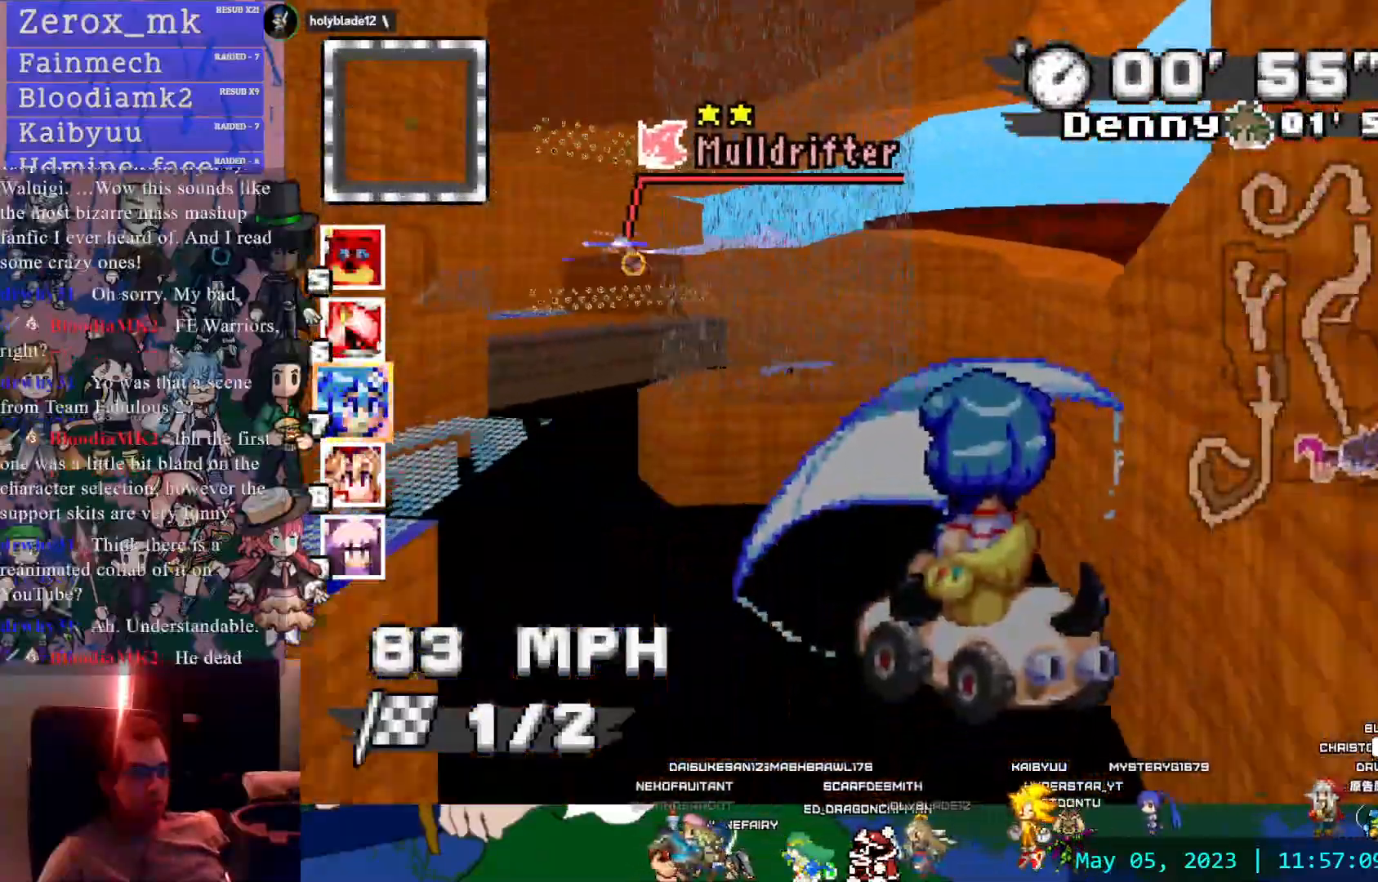
{"buttons": ["CROSS"], "left_stick": "center", "right_stick": "center", "events": [[67, "left_stick", "down"], [317, "left_stick", "center"]]}
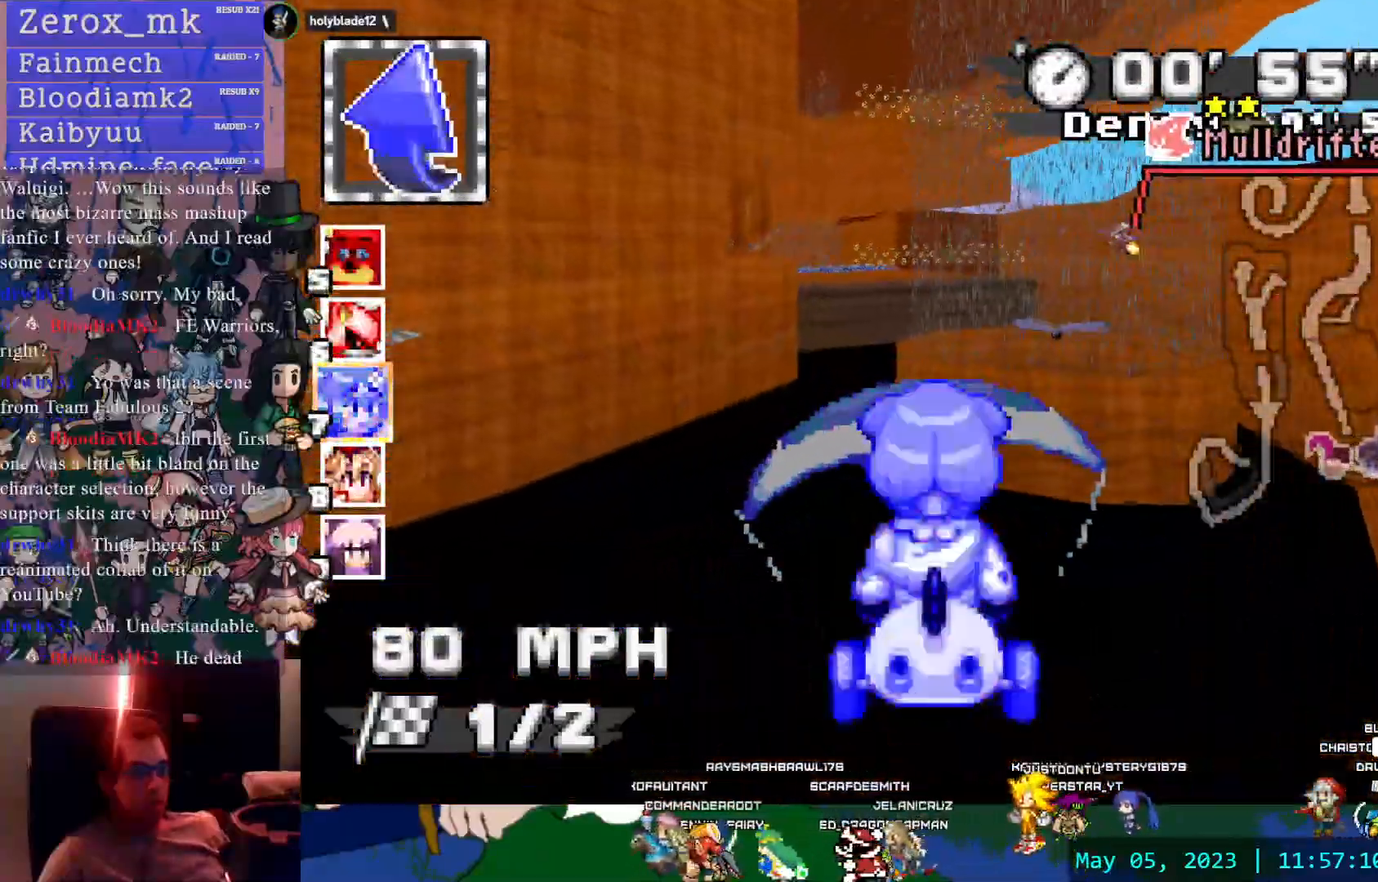
{"buttons": ["CROSS"], "left_stick": "down-right", "right_stick": "center", "events": [[17, "left_stick", "down"], [317, "left_stick", "down-right"]]}
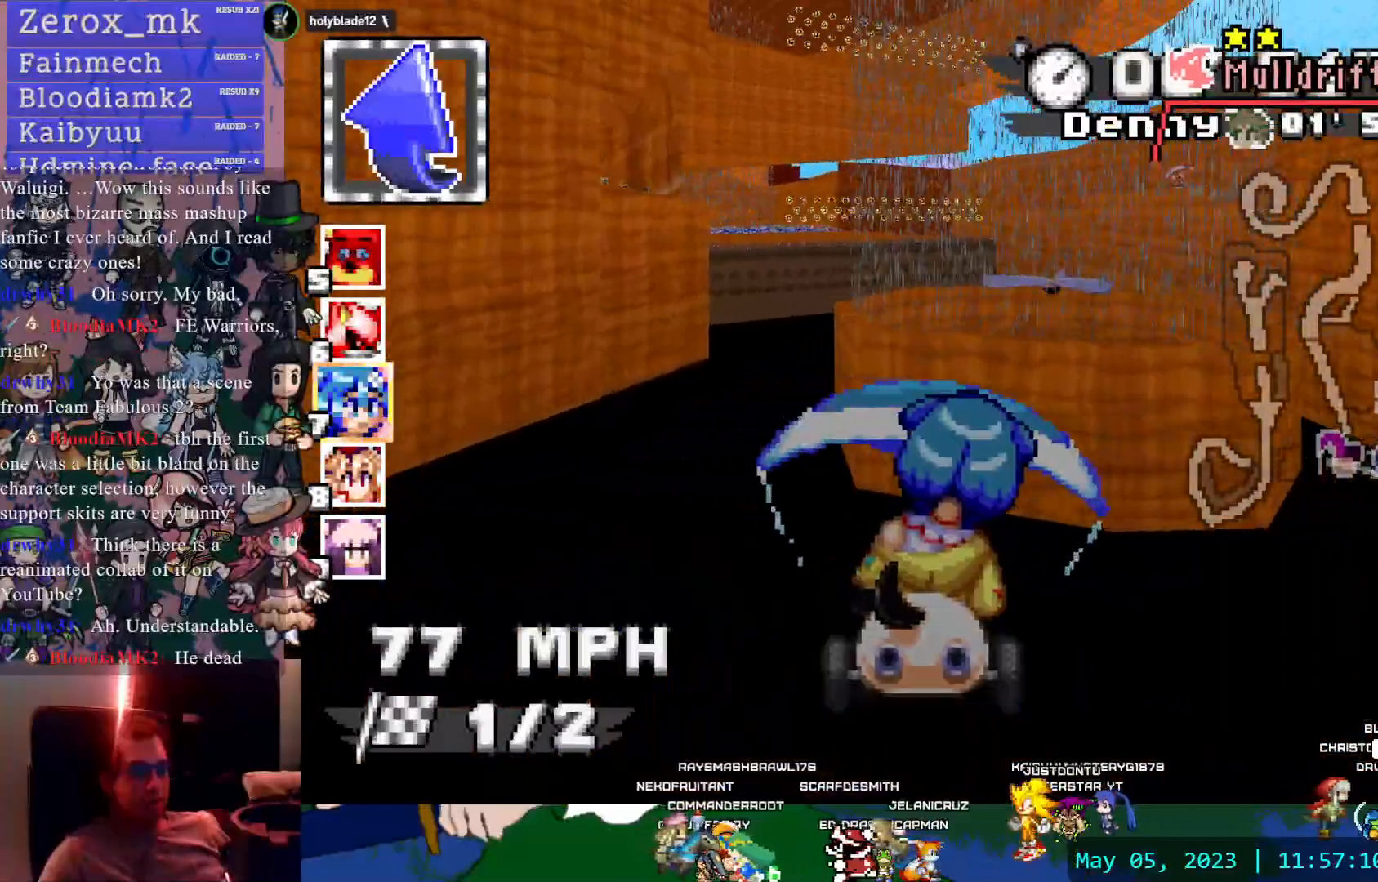
{"buttons": ["CROSS"], "left_stick": "up", "right_stick": "center", "events": [[117, "left_stick", "down-left"], [217, "left_stick", "up-left"], [383, "left_stick", "up"]]}
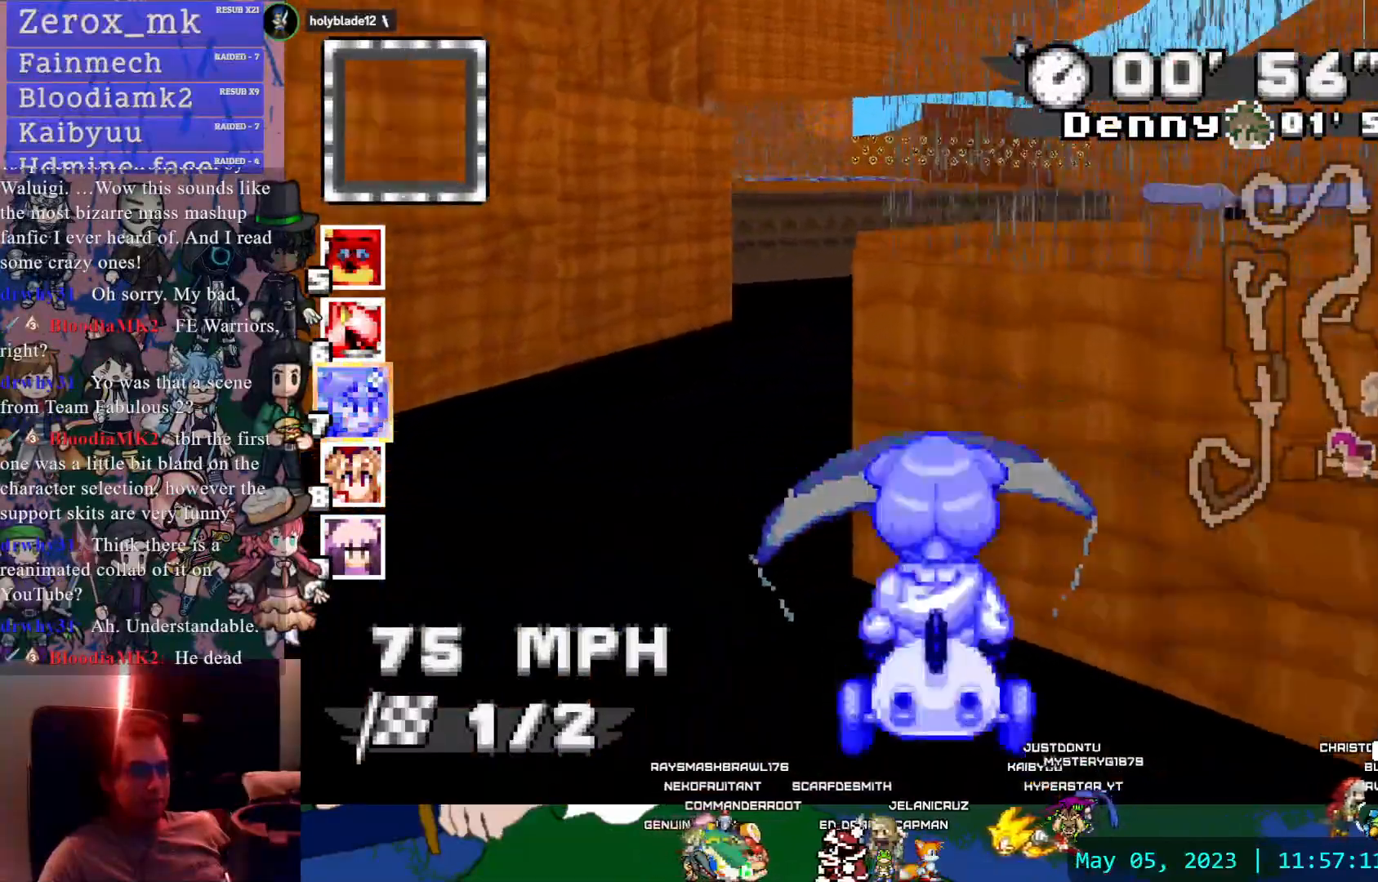
{"buttons": ["CROSS"], "left_stick": "down-left", "right_stick": "center", "events": [[117, "left_stick", "down-left"]]}
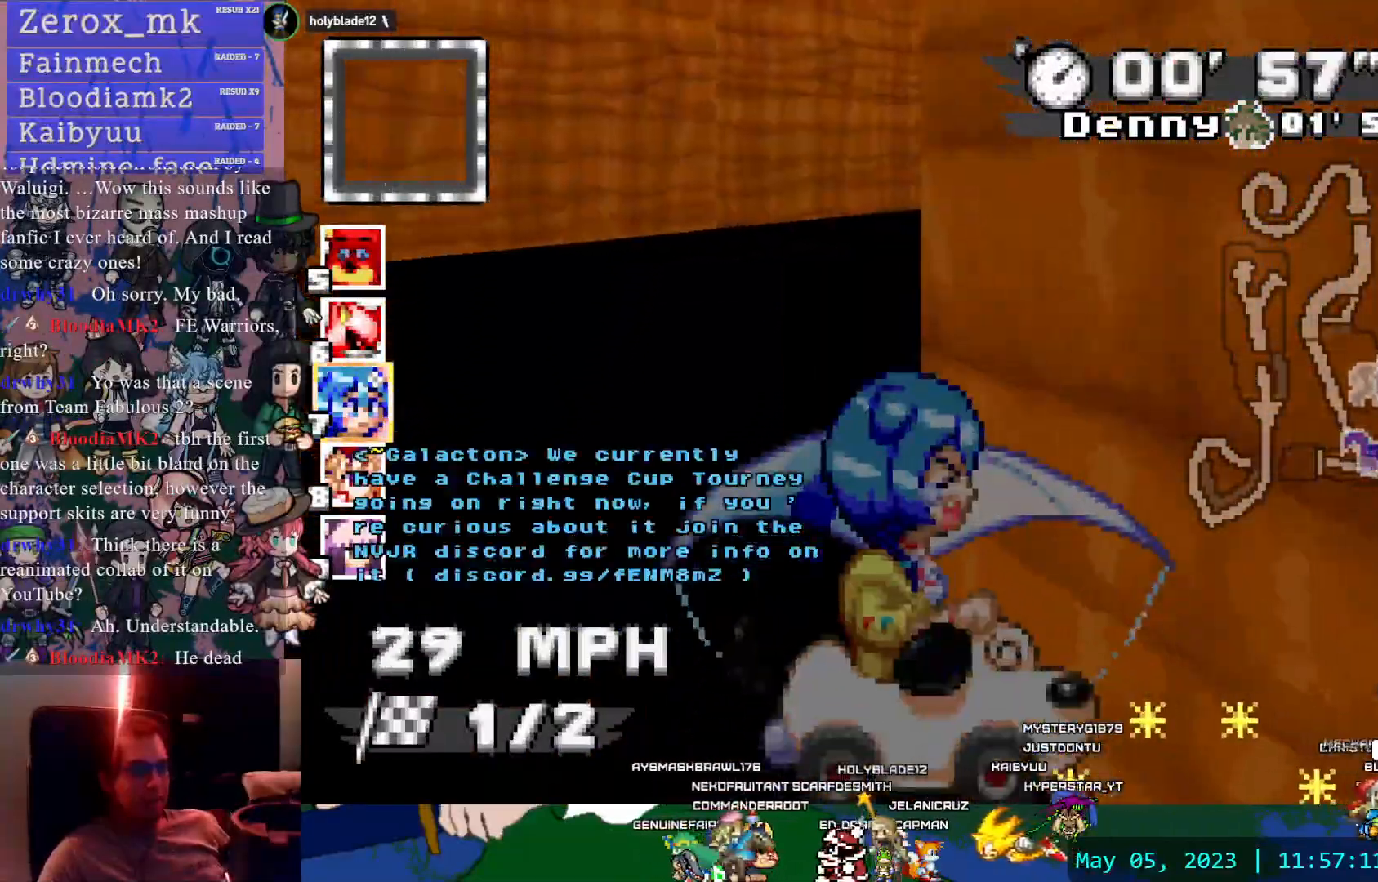
{"buttons": ["CROSS"], "left_stick": "center", "right_stick": "center", "events": [[117, "left_stick", "down"], [283, "left_stick", "center"]]}
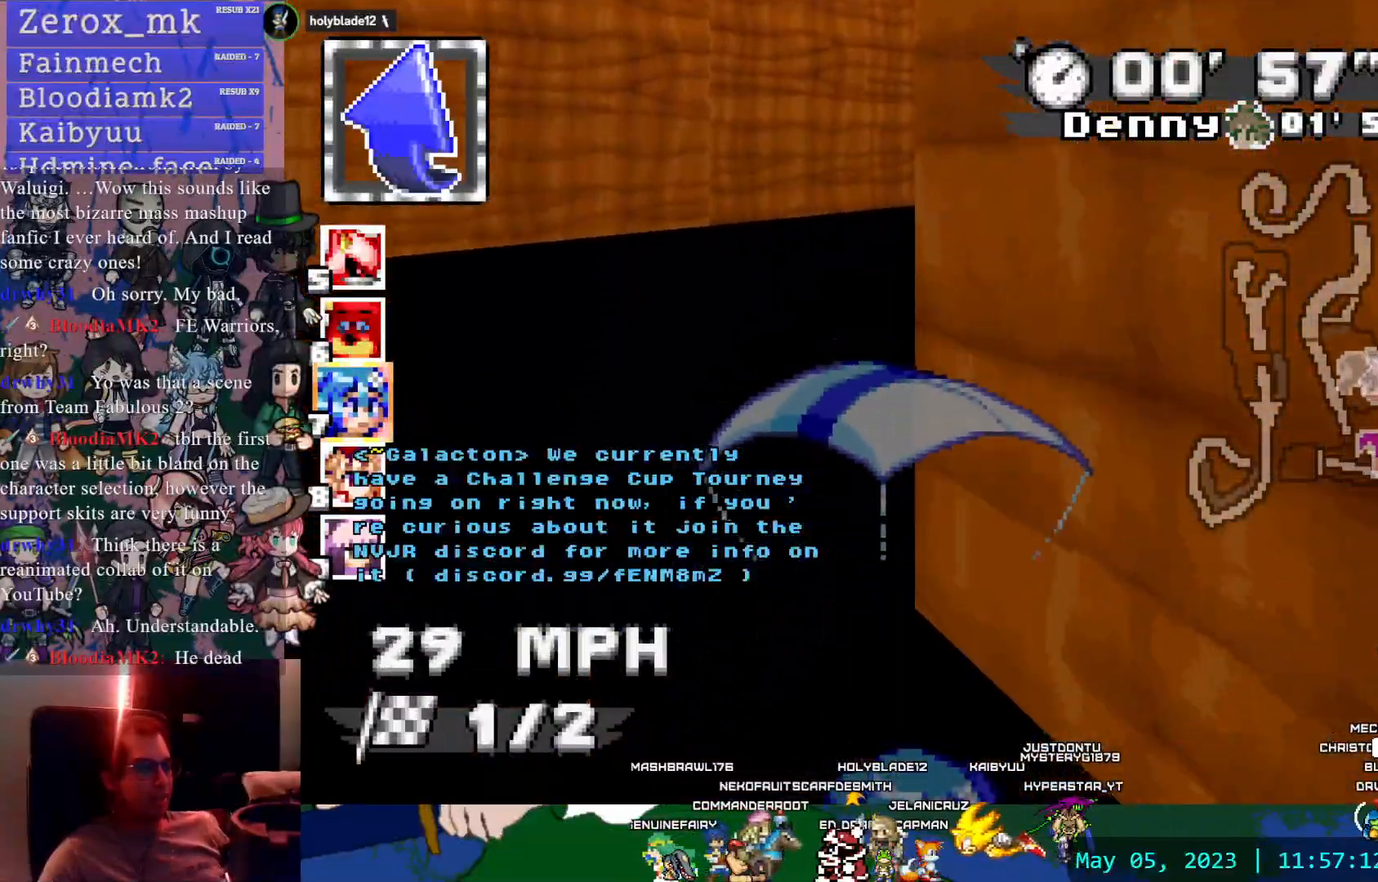
{"buttons": ["CROSS"], "left_stick": "center", "right_stick": "center", "events": [[267, "left_stick", "right"], [400, "left_stick", "center"]]}
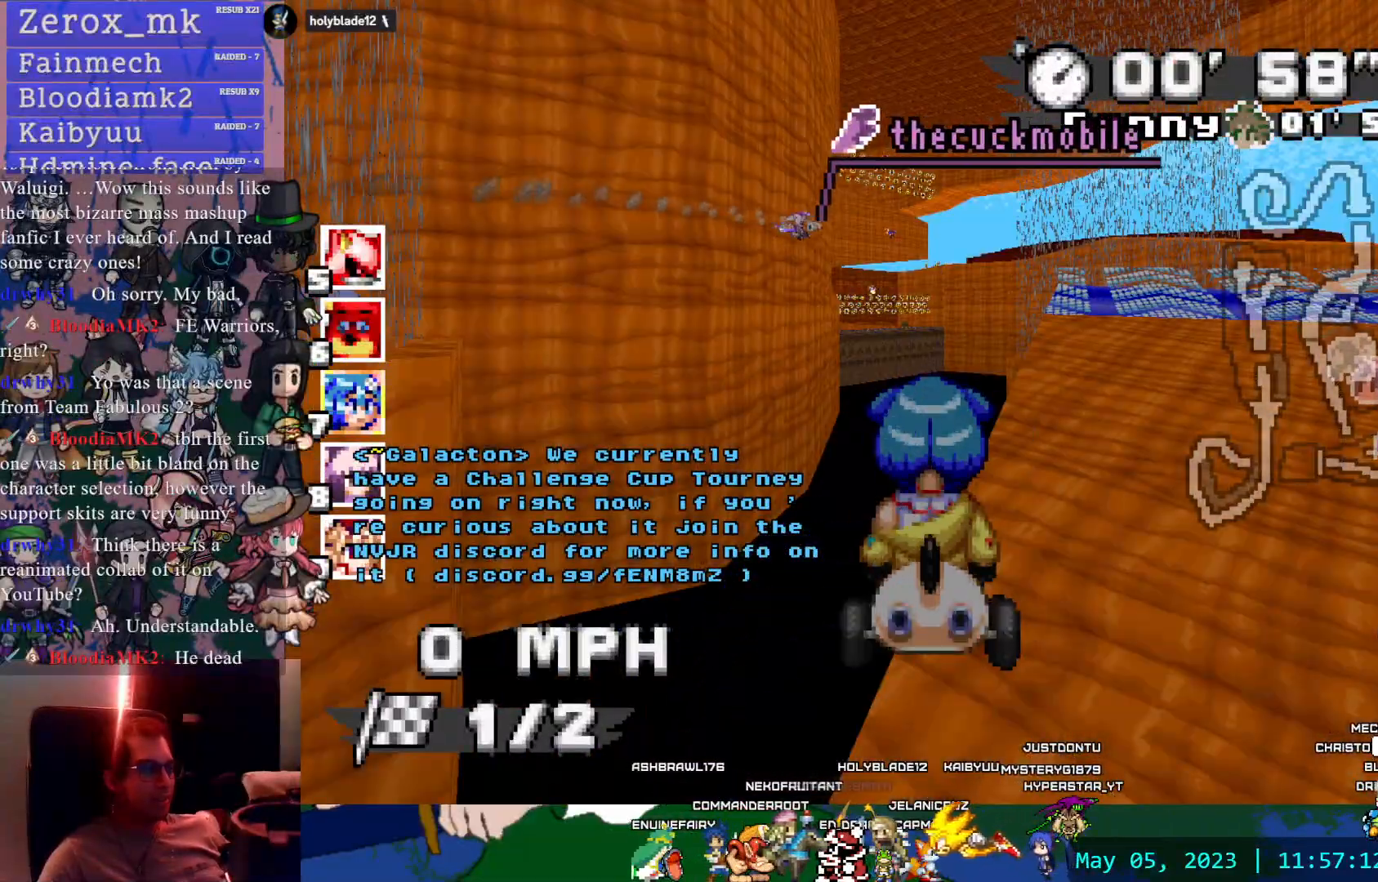
{"buttons": ["CROSS"], "left_stick": "down-right", "right_stick": "center", "events": [[417, "left_stick", "down-right"]]}
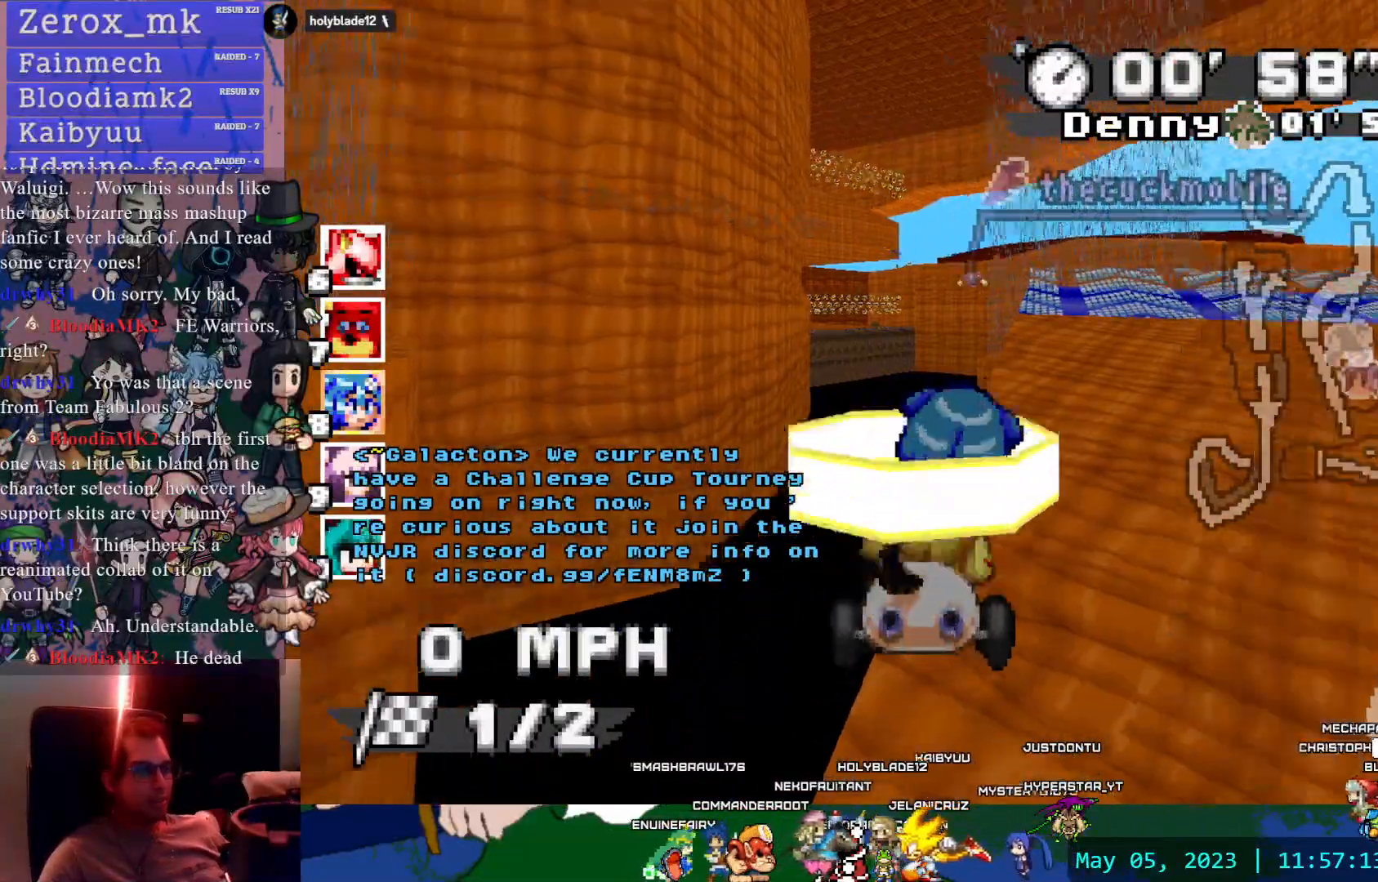
{"buttons": ["CROSS"], "left_stick": "center", "right_stick": "center", "events": [[17, "left_stick", "right"], [150, "left_stick", "center"]]}
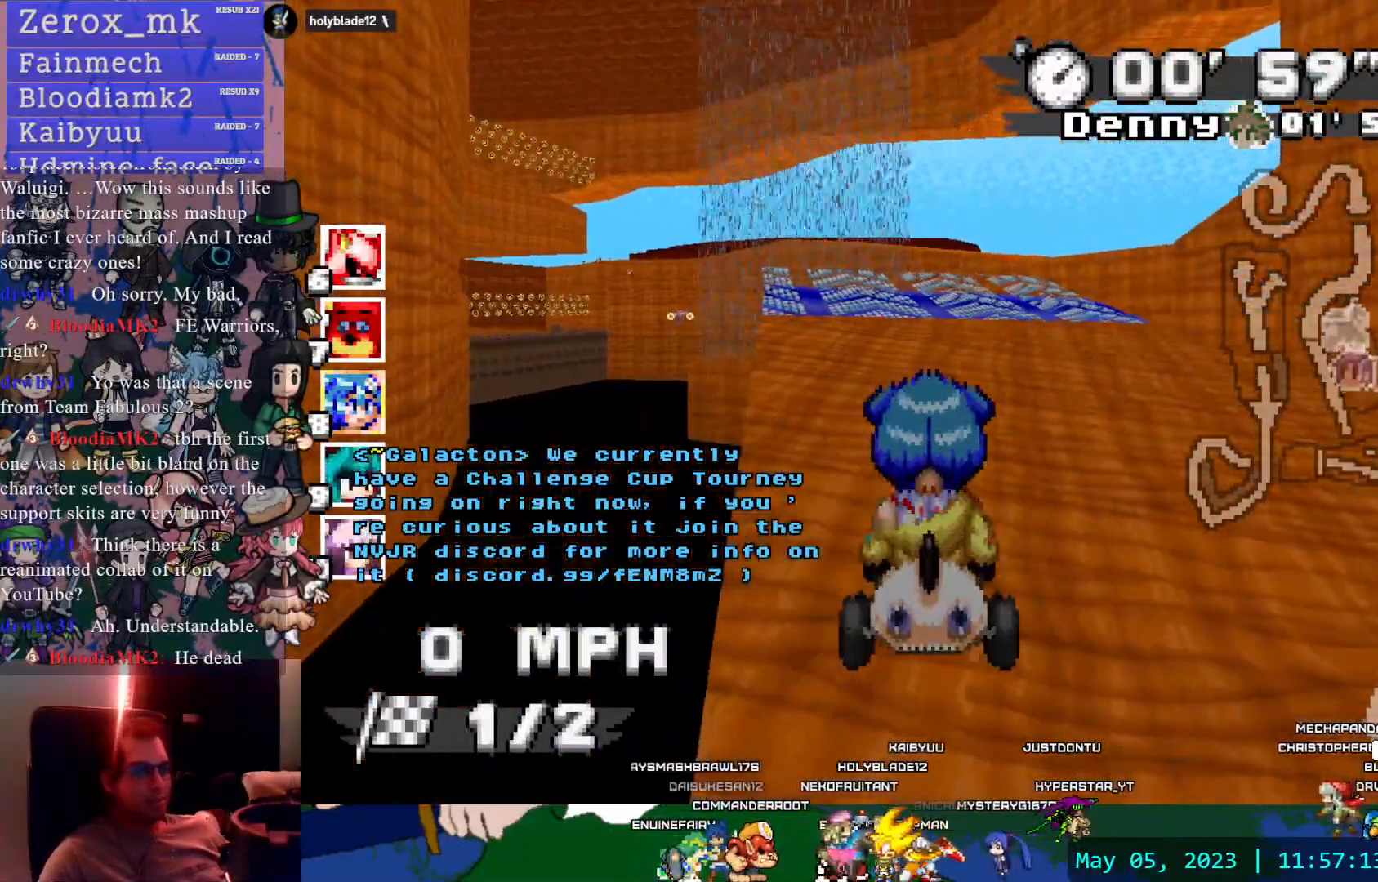
{"buttons": ["CROSS"], "left_stick": "center", "right_stick": "center", "events": []}
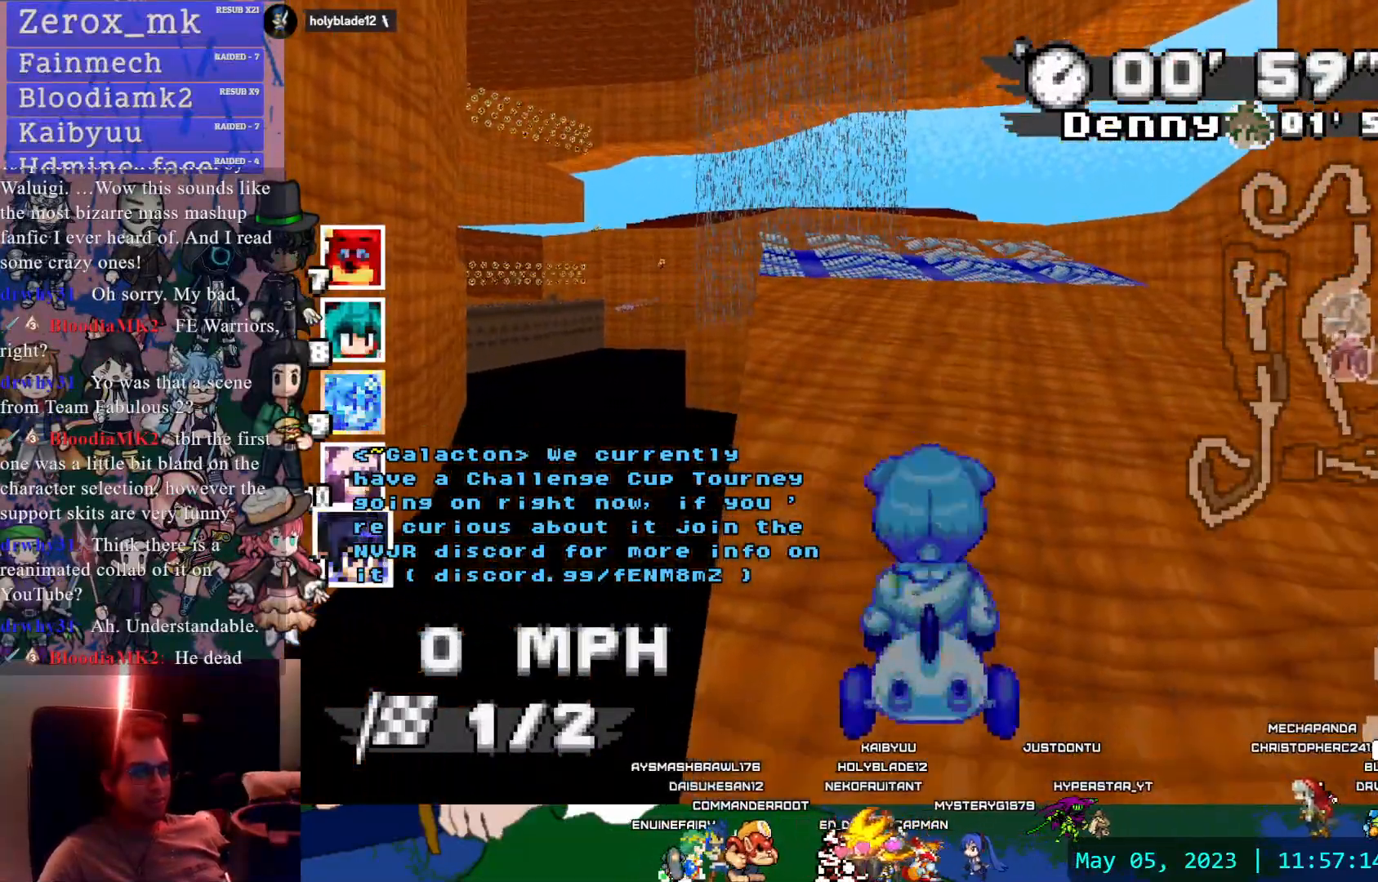
{"buttons": ["CROSS"], "left_stick": "center", "right_stick": "center", "events": []}
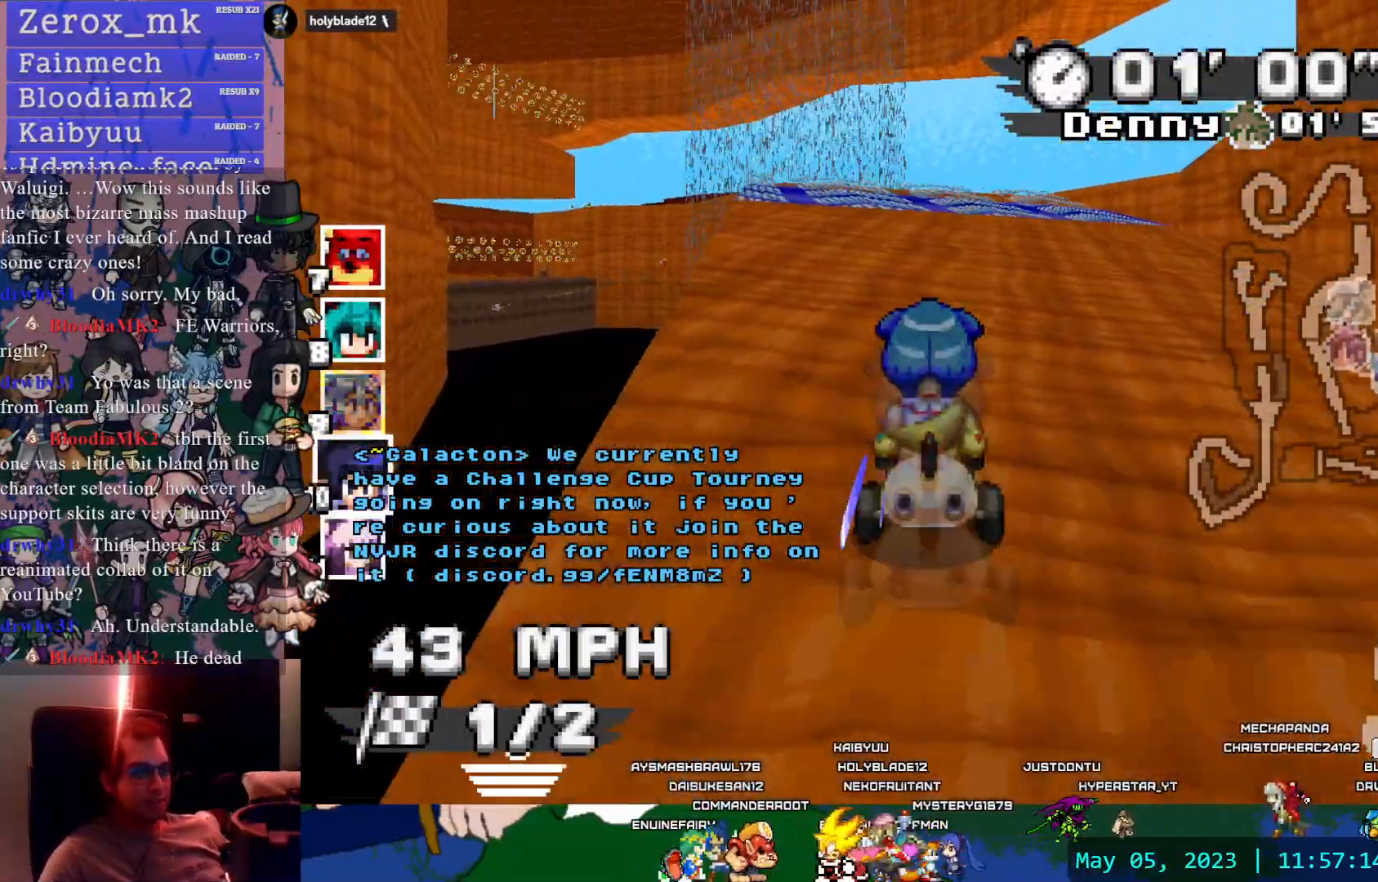
{"buttons": ["CROSS"], "left_stick": "left", "right_stick": "center", "events": [[33, "left_stick", "left"], [200, "left_stick", "center"], [317, "left_stick", "left"]]}
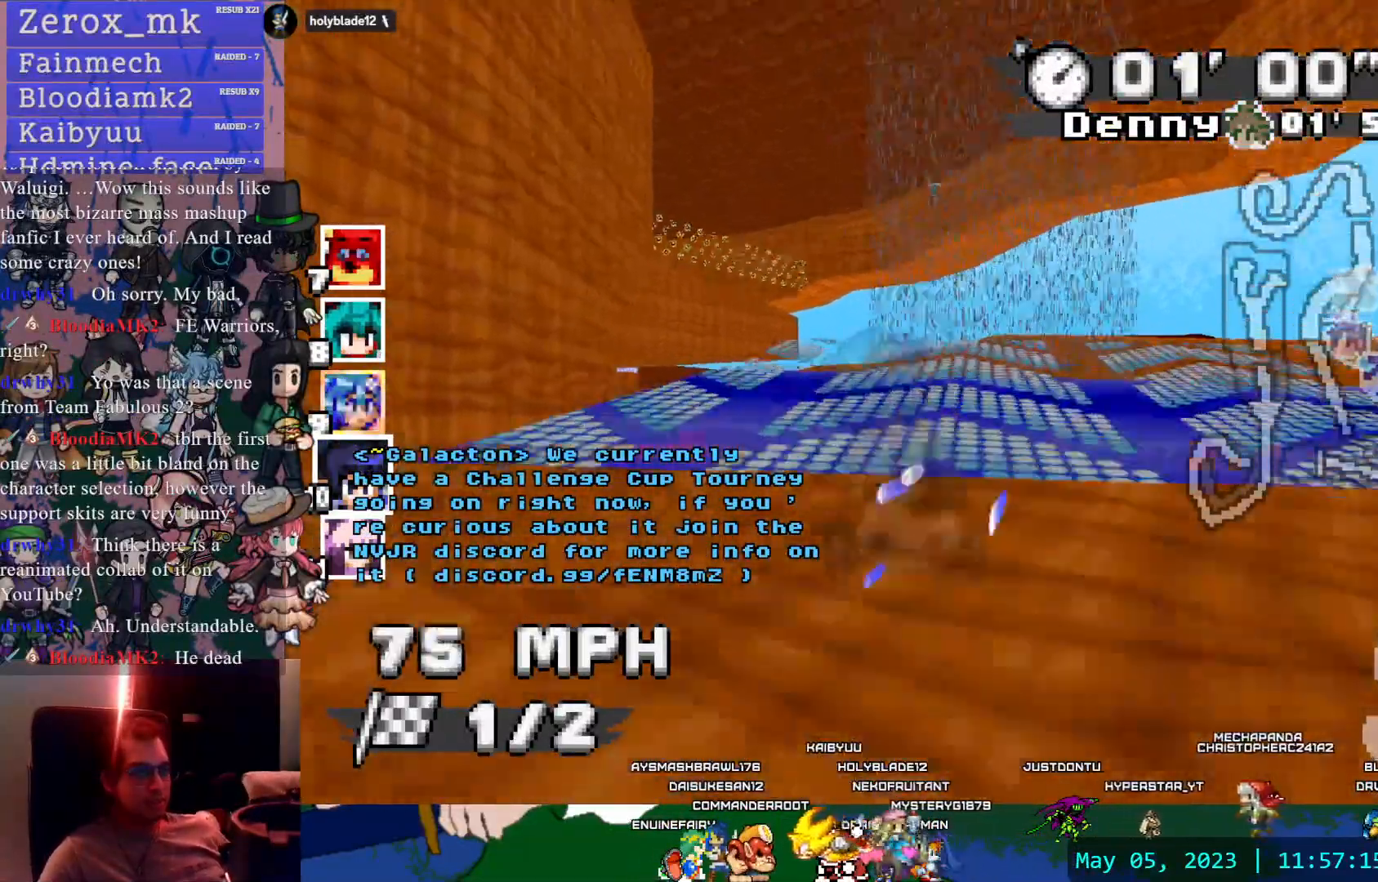
{"buttons": ["CROSS"], "left_stick": "center", "right_stick": "center", "events": [[50, "left_stick", "center"]]}
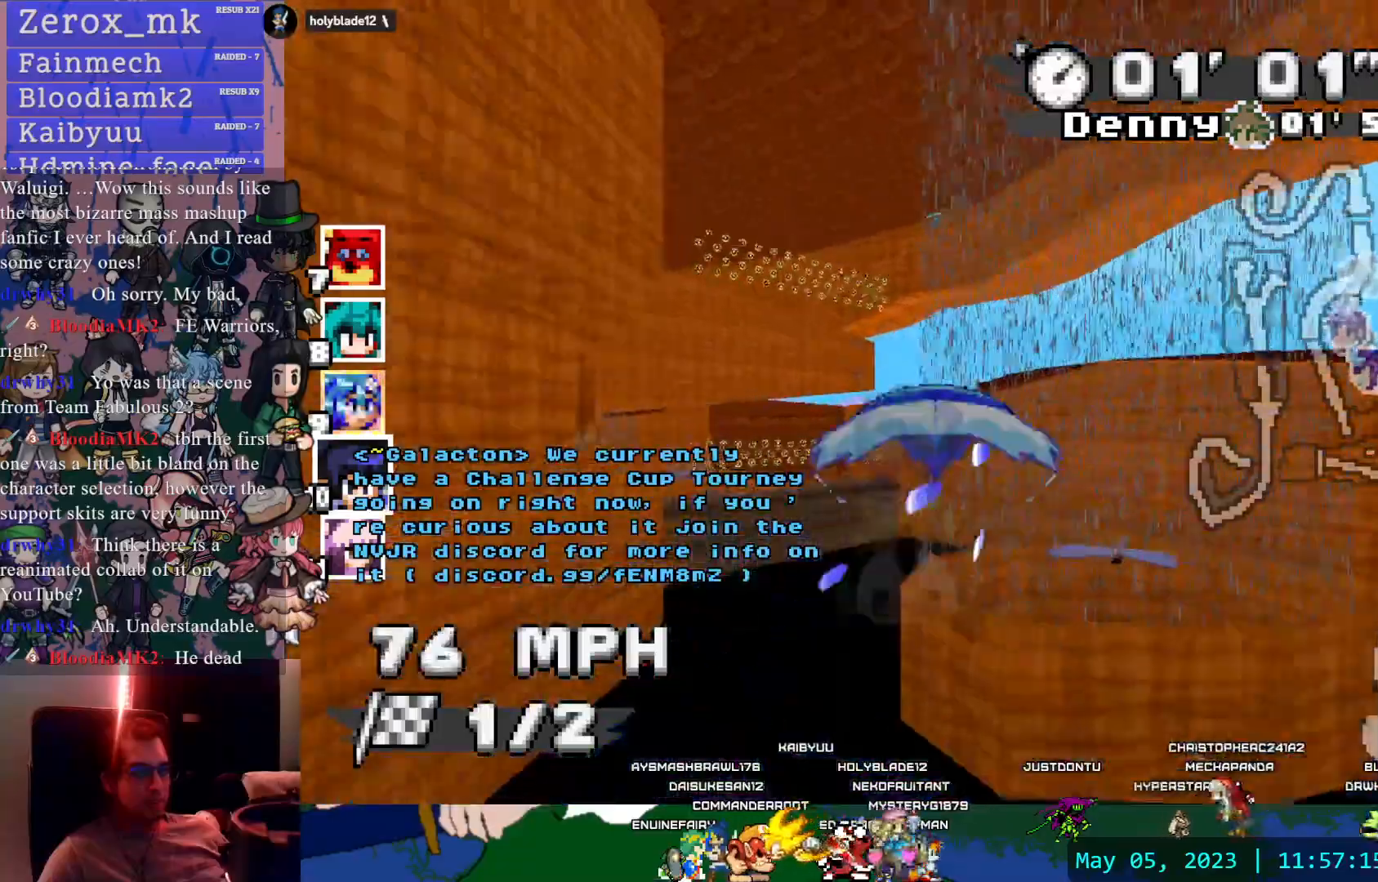
{"buttons": ["CROSS"], "left_stick": "center", "right_stick": "center", "events": []}
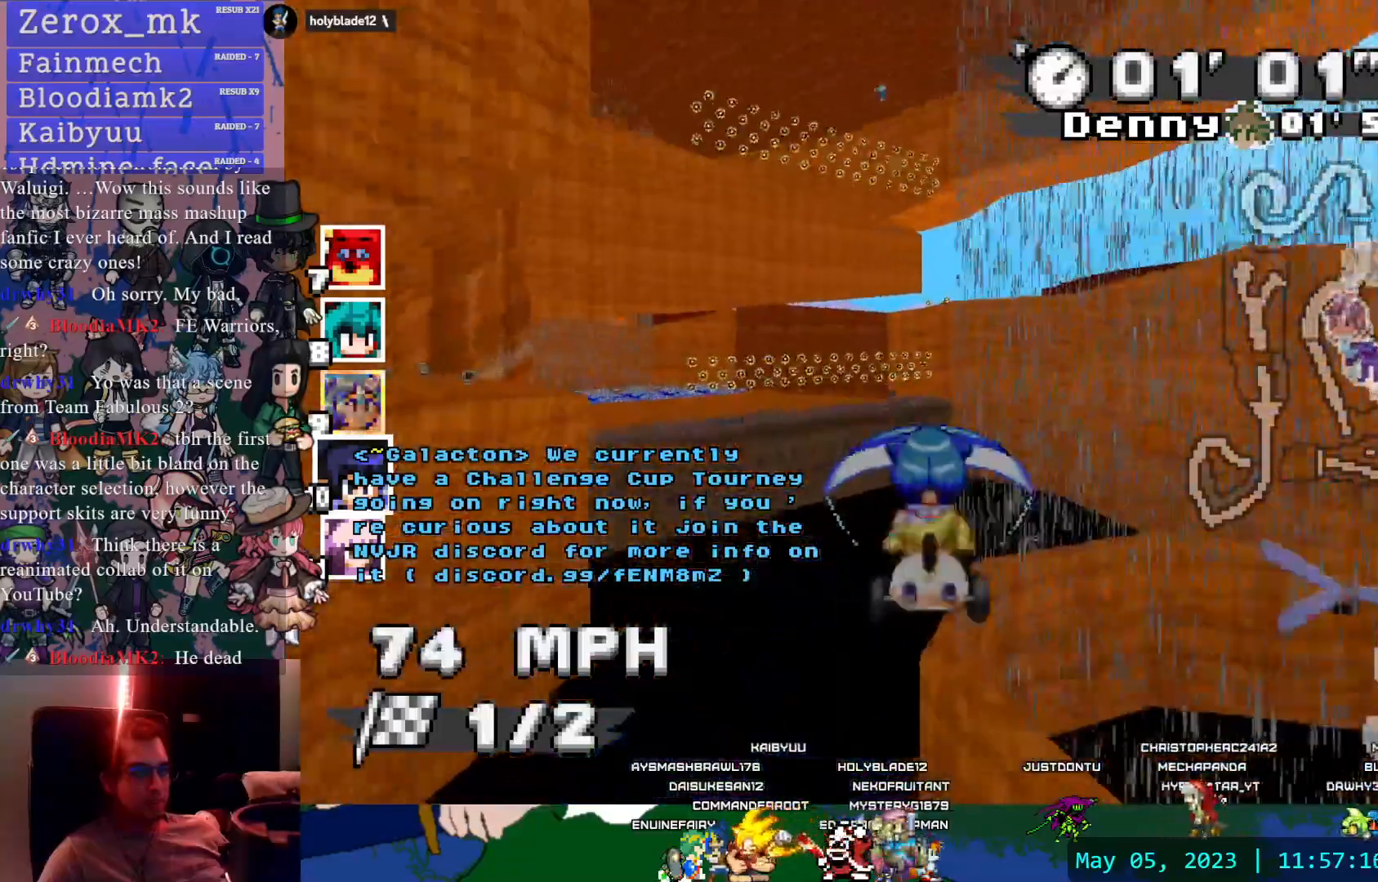
{"buttons": ["CROSS"], "left_stick": "down-left", "right_stick": "center", "events": [[33, "left_stick", "down-right"], [217, "left_stick", "center"], [350, "left_stick", "down-left"]]}
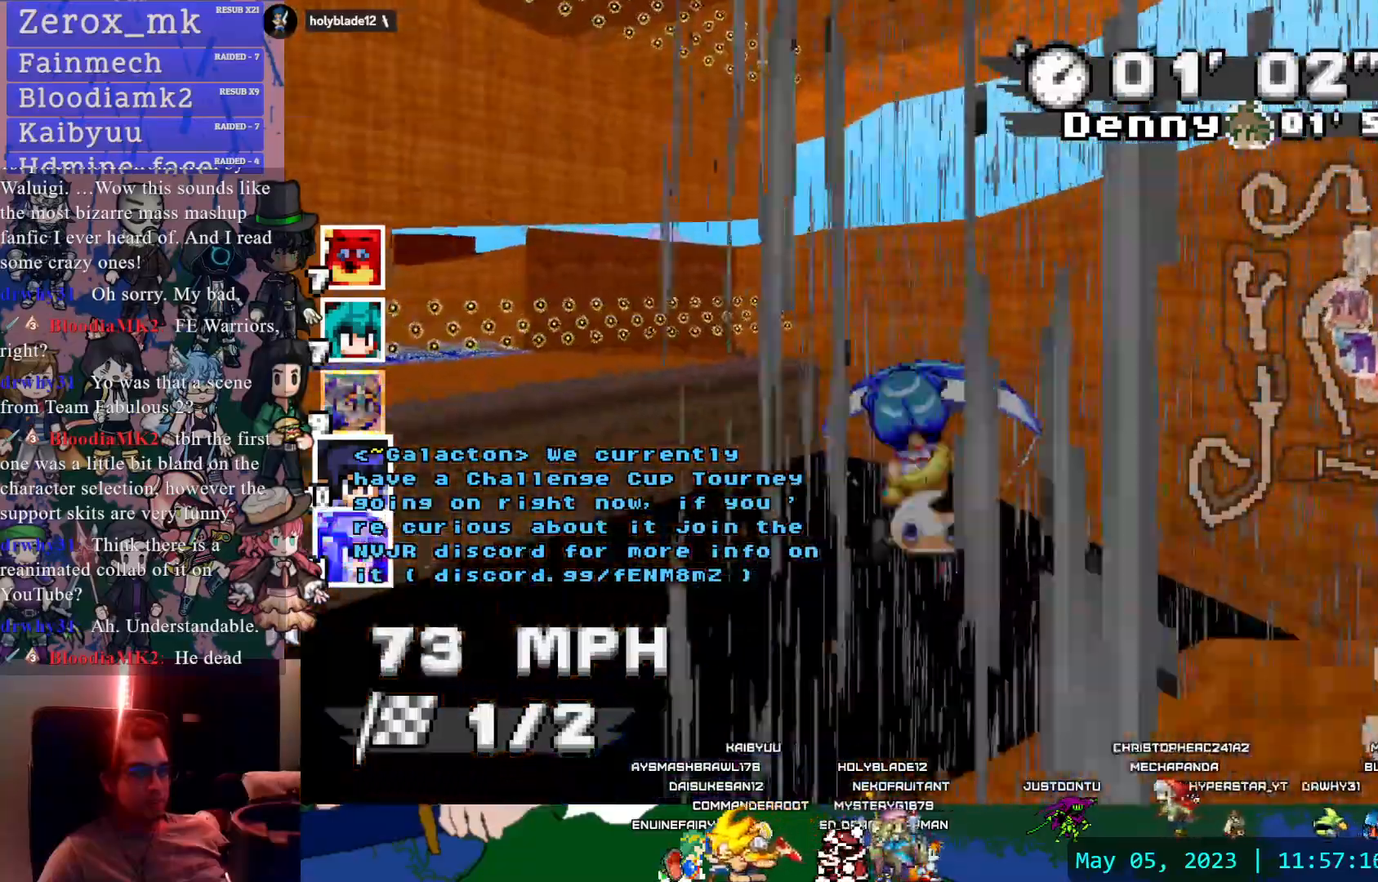
{"buttons": ["CROSS"], "left_stick": "center", "right_stick": "center", "events": [[117, "left_stick", "left"], [150, "DPAD_LEFT", "down"], [200, "DPAD_LEFT", "up"], [483, "left_stick", "center"]]}
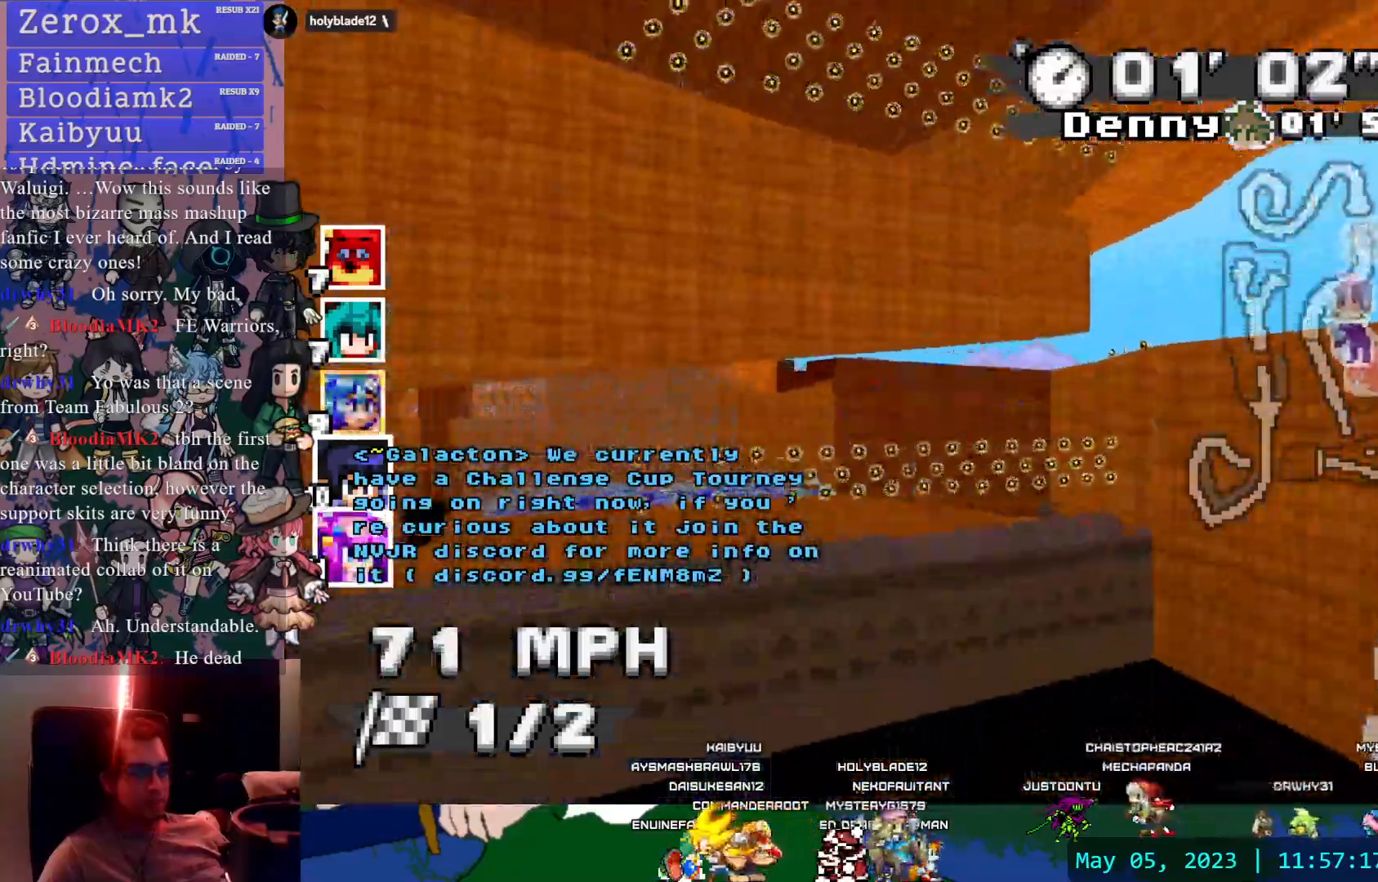
{"buttons": ["CROSS"], "left_stick": "up-left", "right_stick": "center", "events": [[433, "left_stick", "up-left"]]}
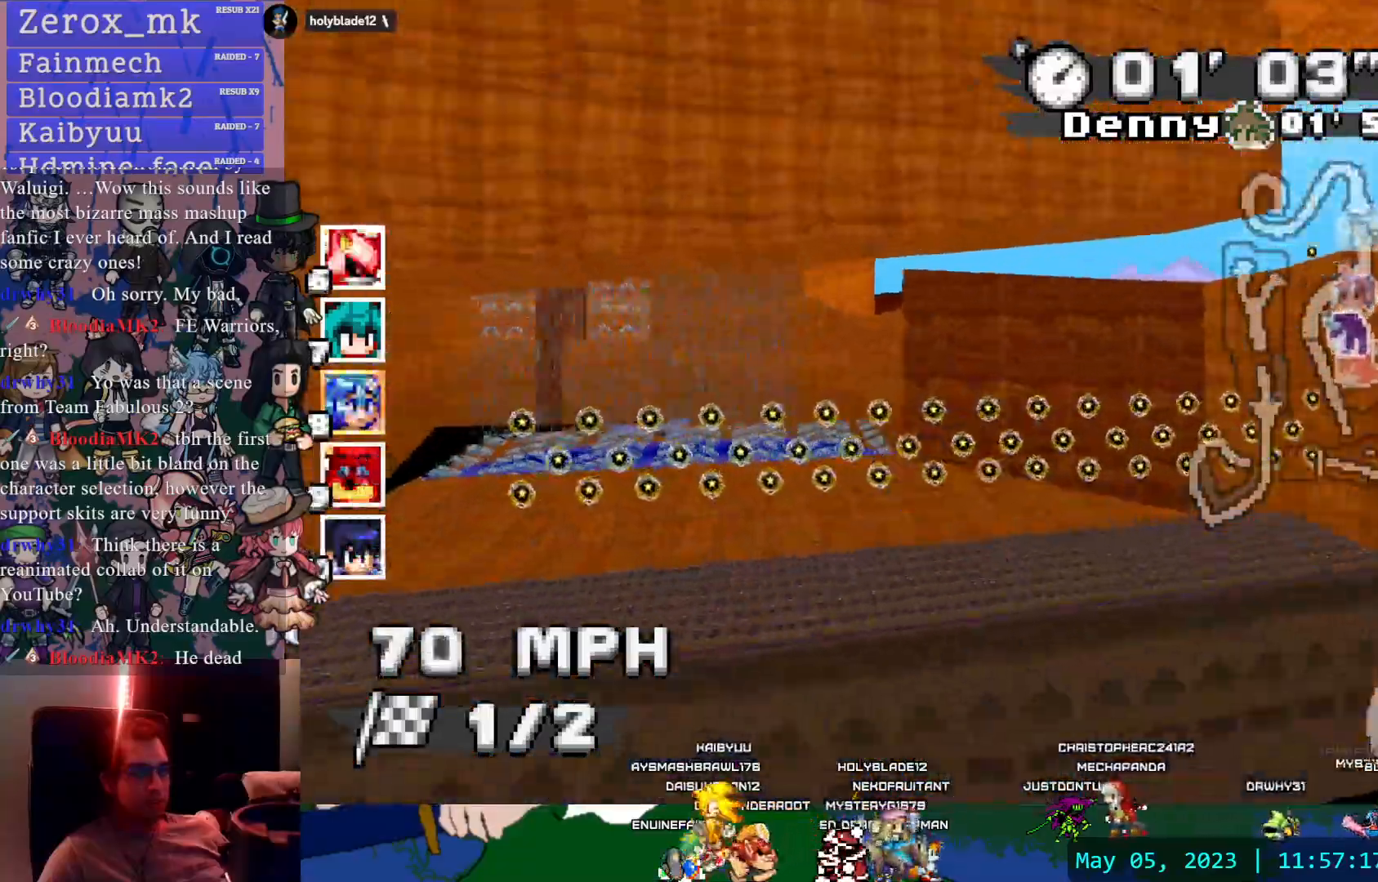
{"buttons": ["CROSS"], "left_stick": "center", "right_stick": "center", "events": [[250, "left_stick", "center"]]}
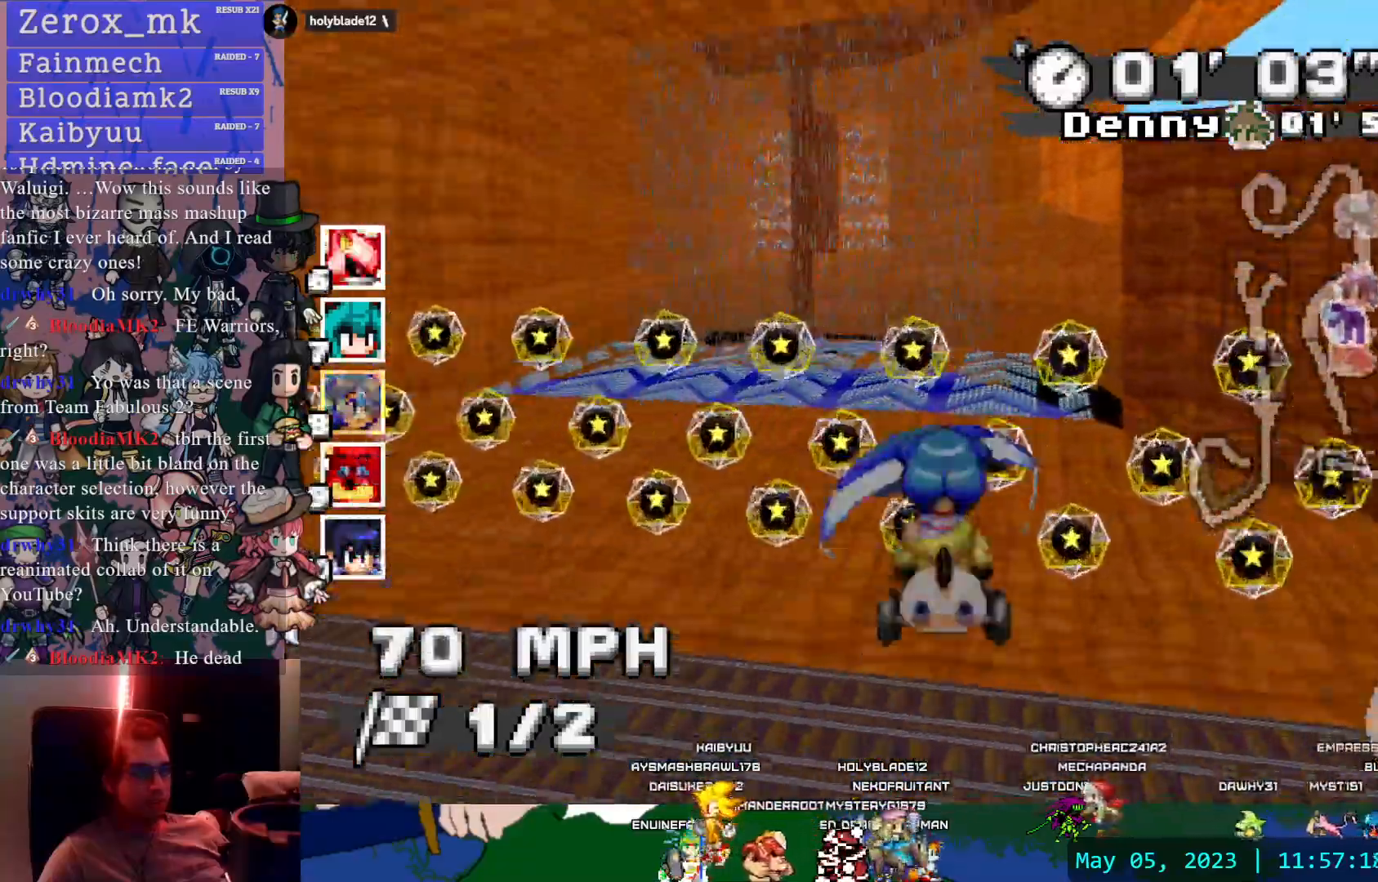
{"buttons": ["CROSS"], "left_stick": "center", "right_stick": "center", "events": [[267, "left_stick", "up-left"], [450, "left_stick", "center"]]}
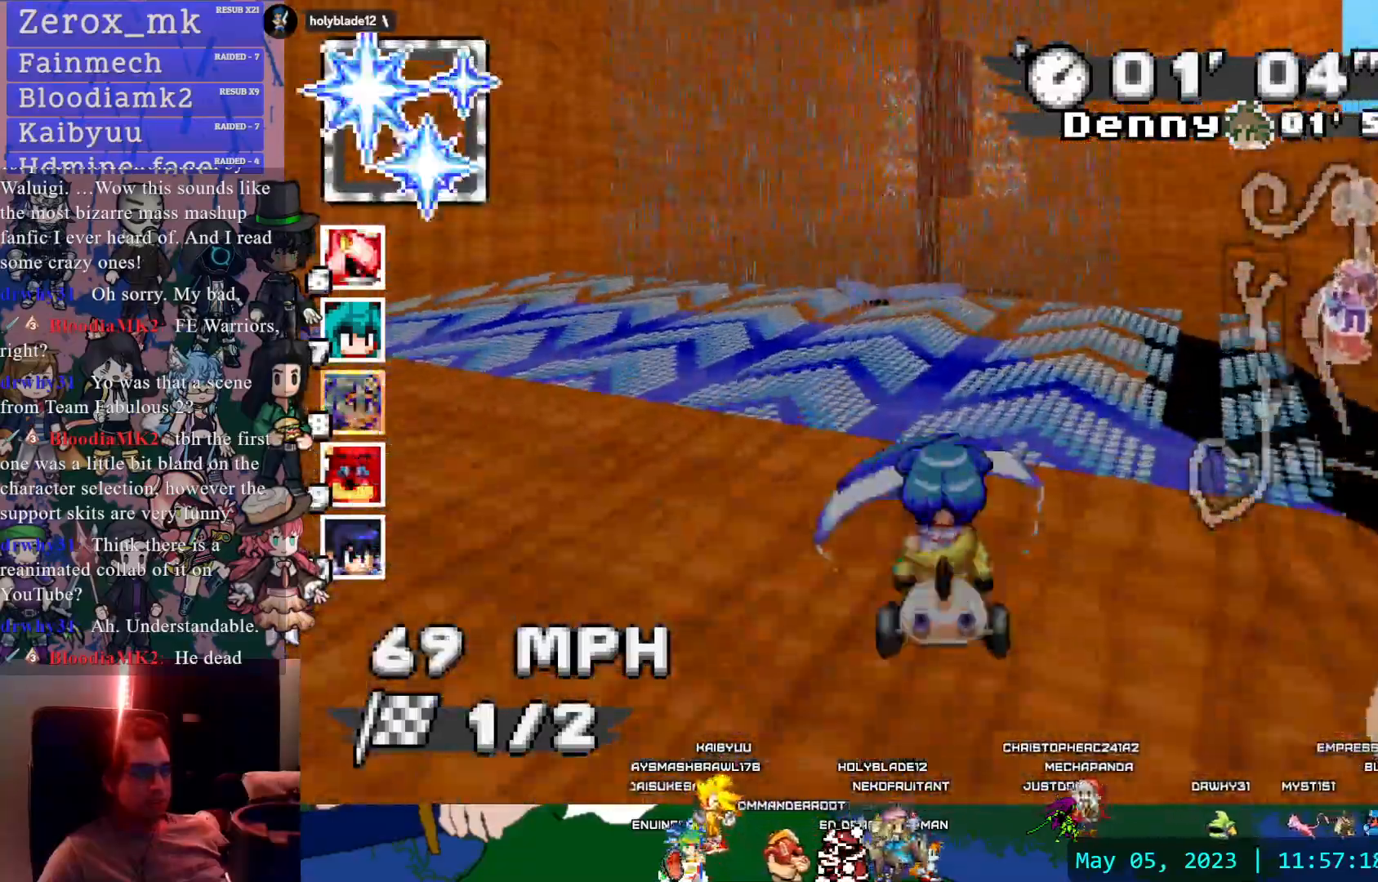
{"buttons": ["CROSS"], "left_stick": "center", "right_stick": "center", "events": [[183, "left_stick", "down-right"], [317, "left_stick", "center"]]}
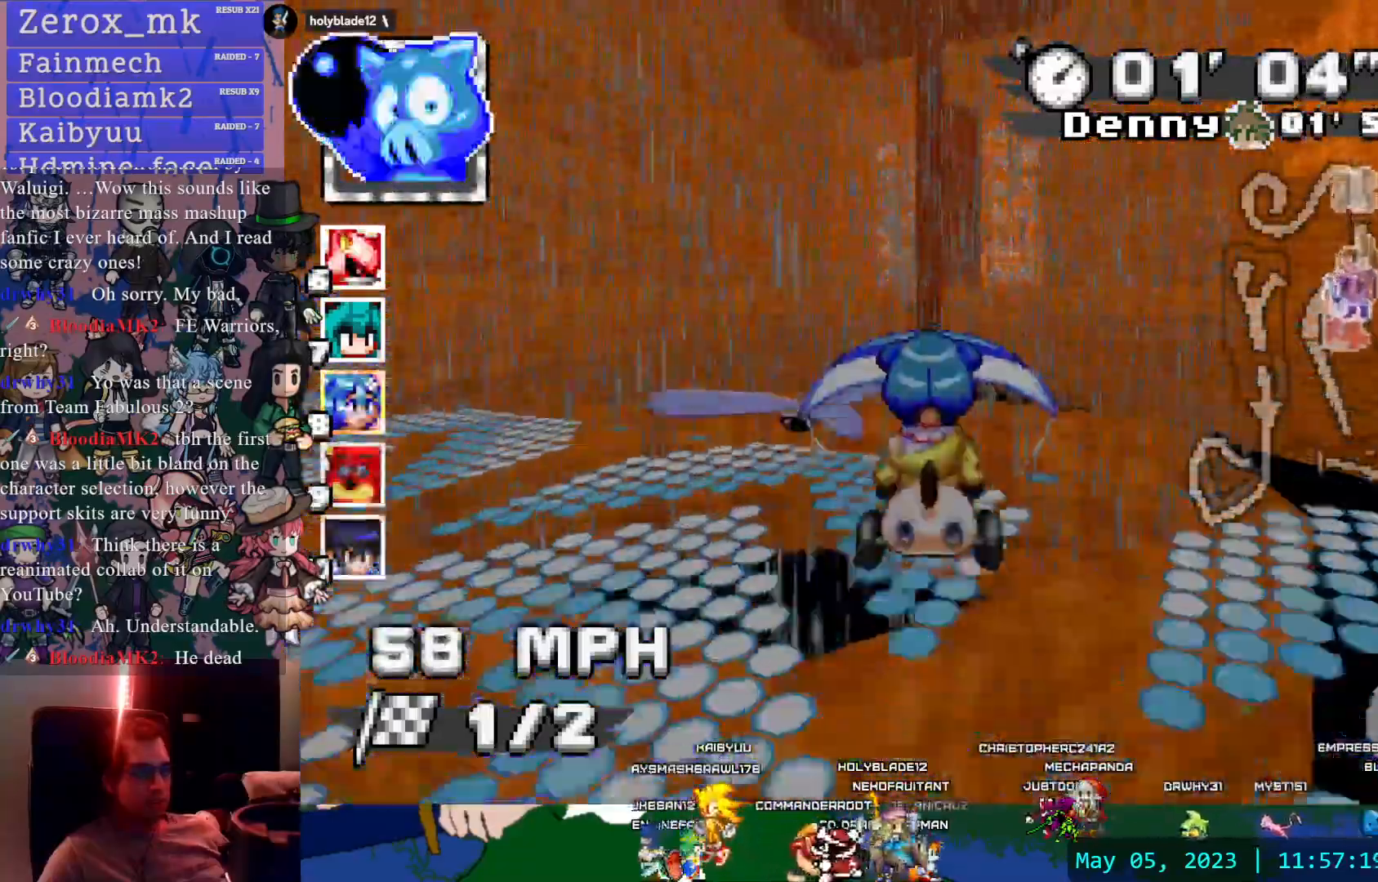
{"buttons": ["CROSS"], "left_stick": "center", "right_stick": "center", "events": [[133, "L2", "down"], [200, "L2", "up"], [283, "left_stick", "down-right"], [350, "left_stick", "center"], [417, "L2", "down"], [467, "L2", "up"]]}
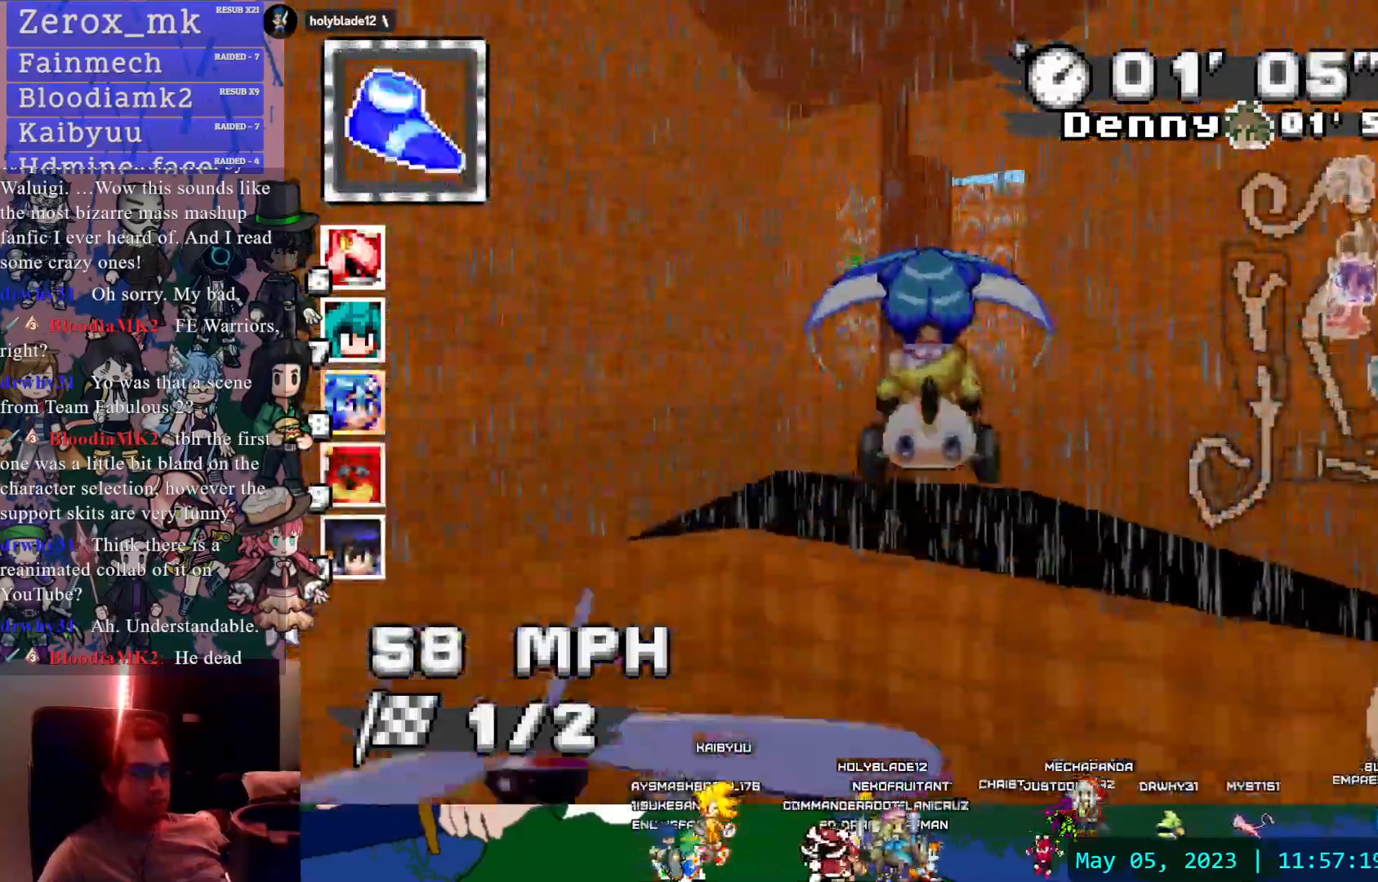
{"buttons": ["CROSS"], "left_stick": "center", "right_stick": "center"}
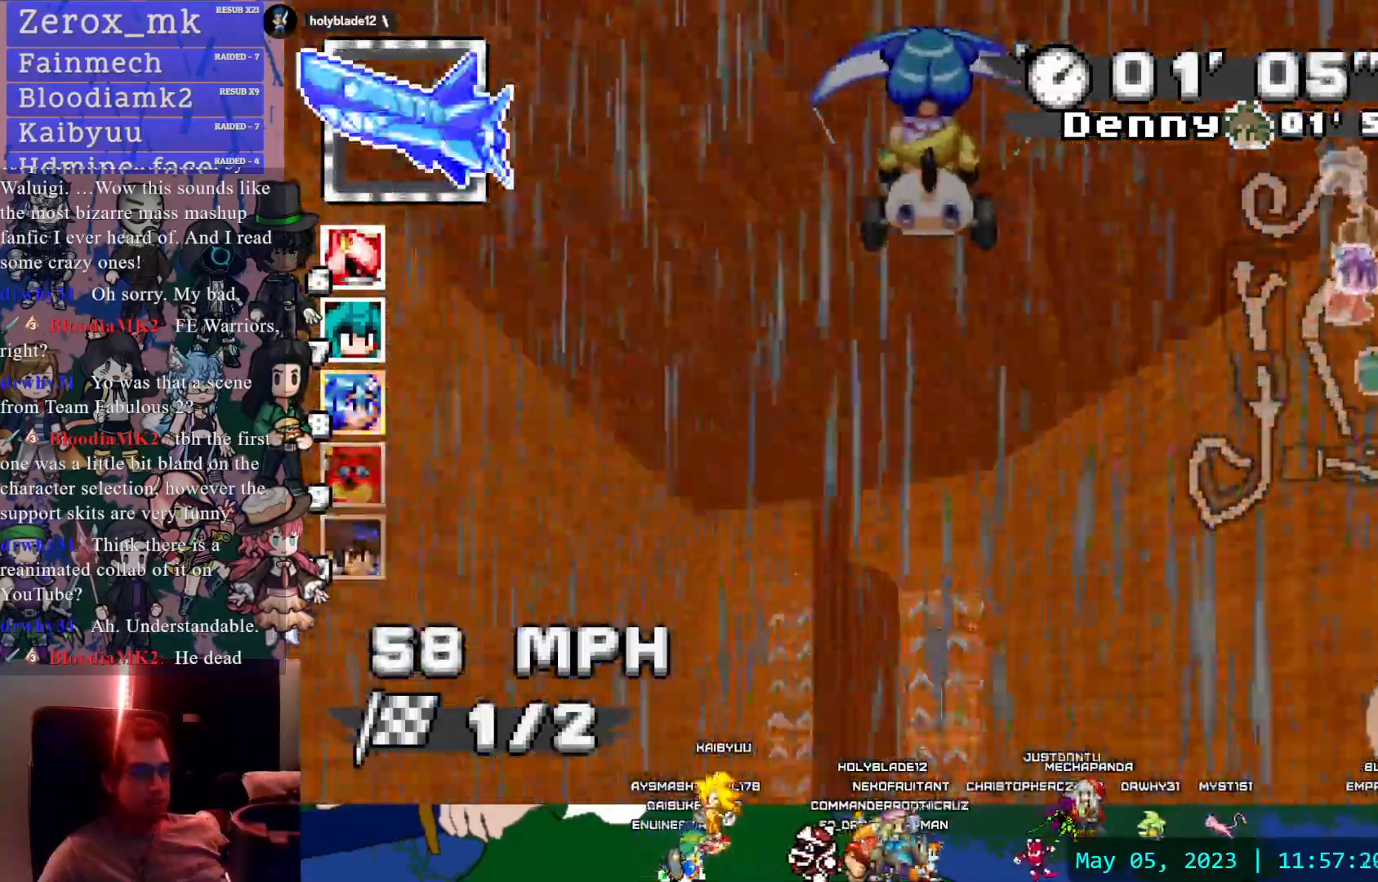
{"buttons": ["CROSS"], "left_stick": "center", "right_stick": "center", "events": []}
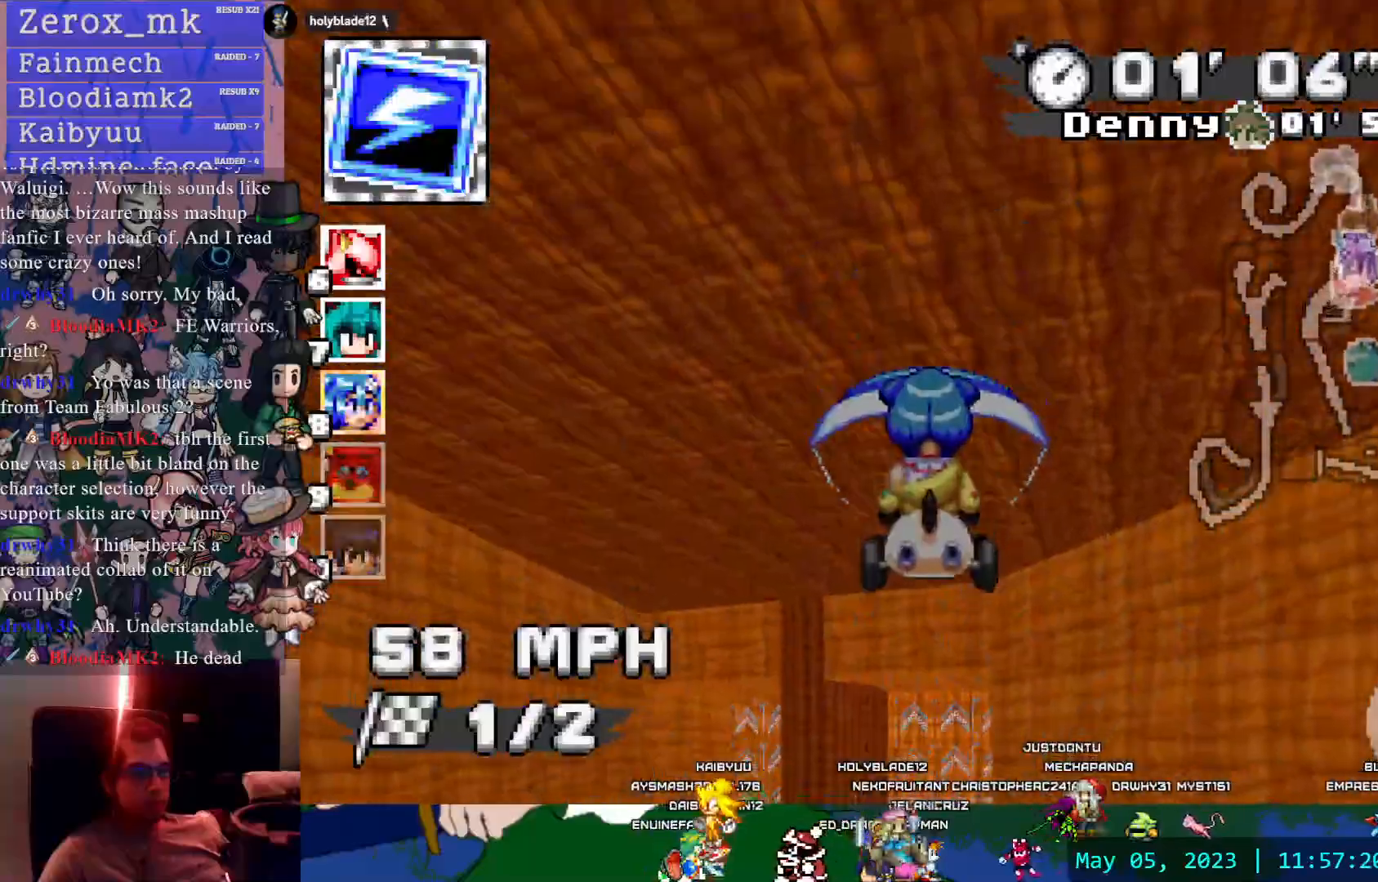
{"buttons": ["CROSS"], "left_stick": "center", "right_stick": "center", "events": []}
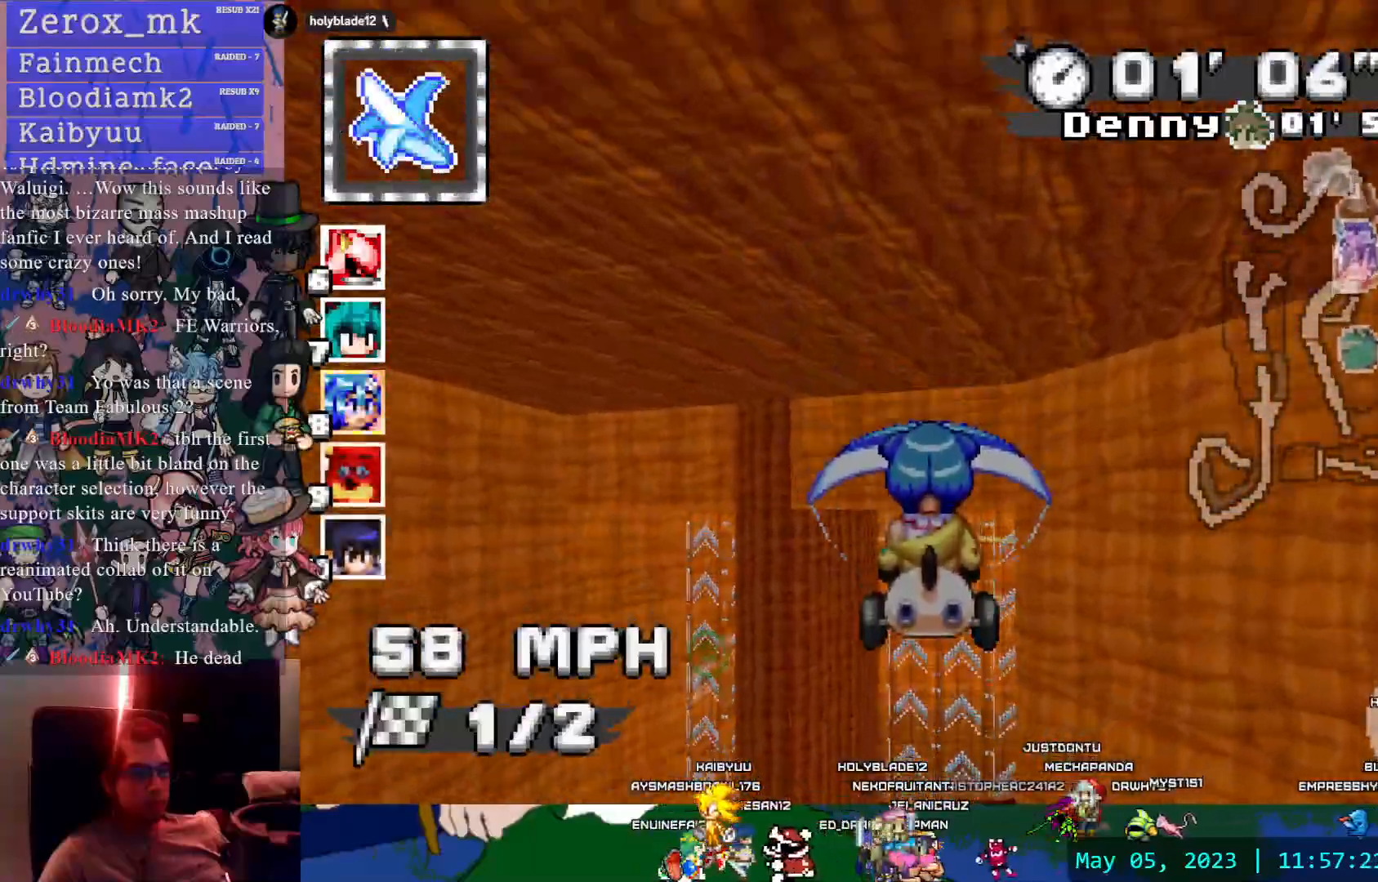
{"buttons": ["CROSS"], "left_stick": "center", "right_stick": "center", "events": []}
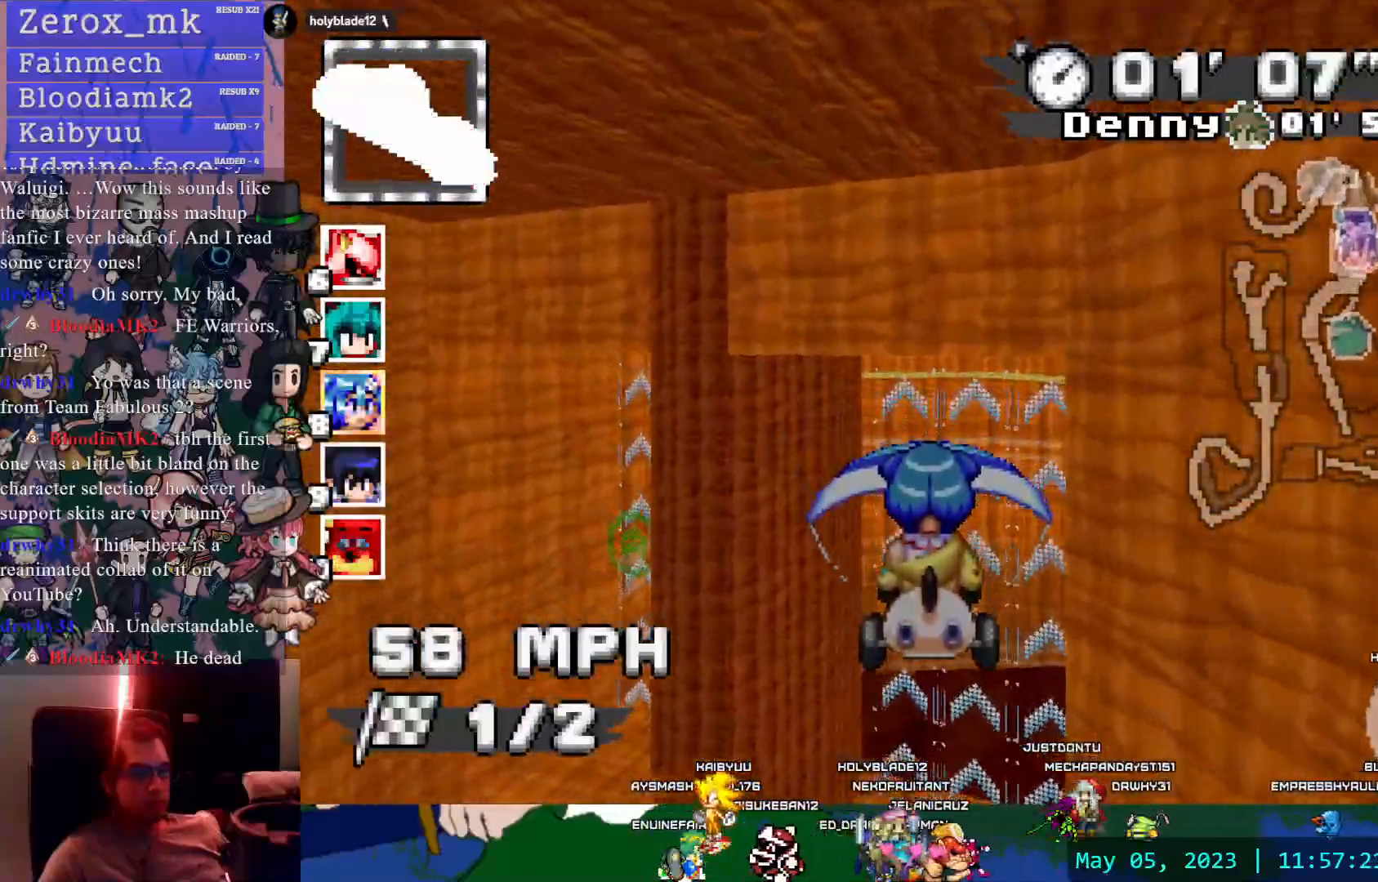
{"buttons": ["CROSS"], "left_stick": "center", "right_stick": "center", "events": [[183, "left_stick", "down-right"], [450, "left_stick", "center"]]}